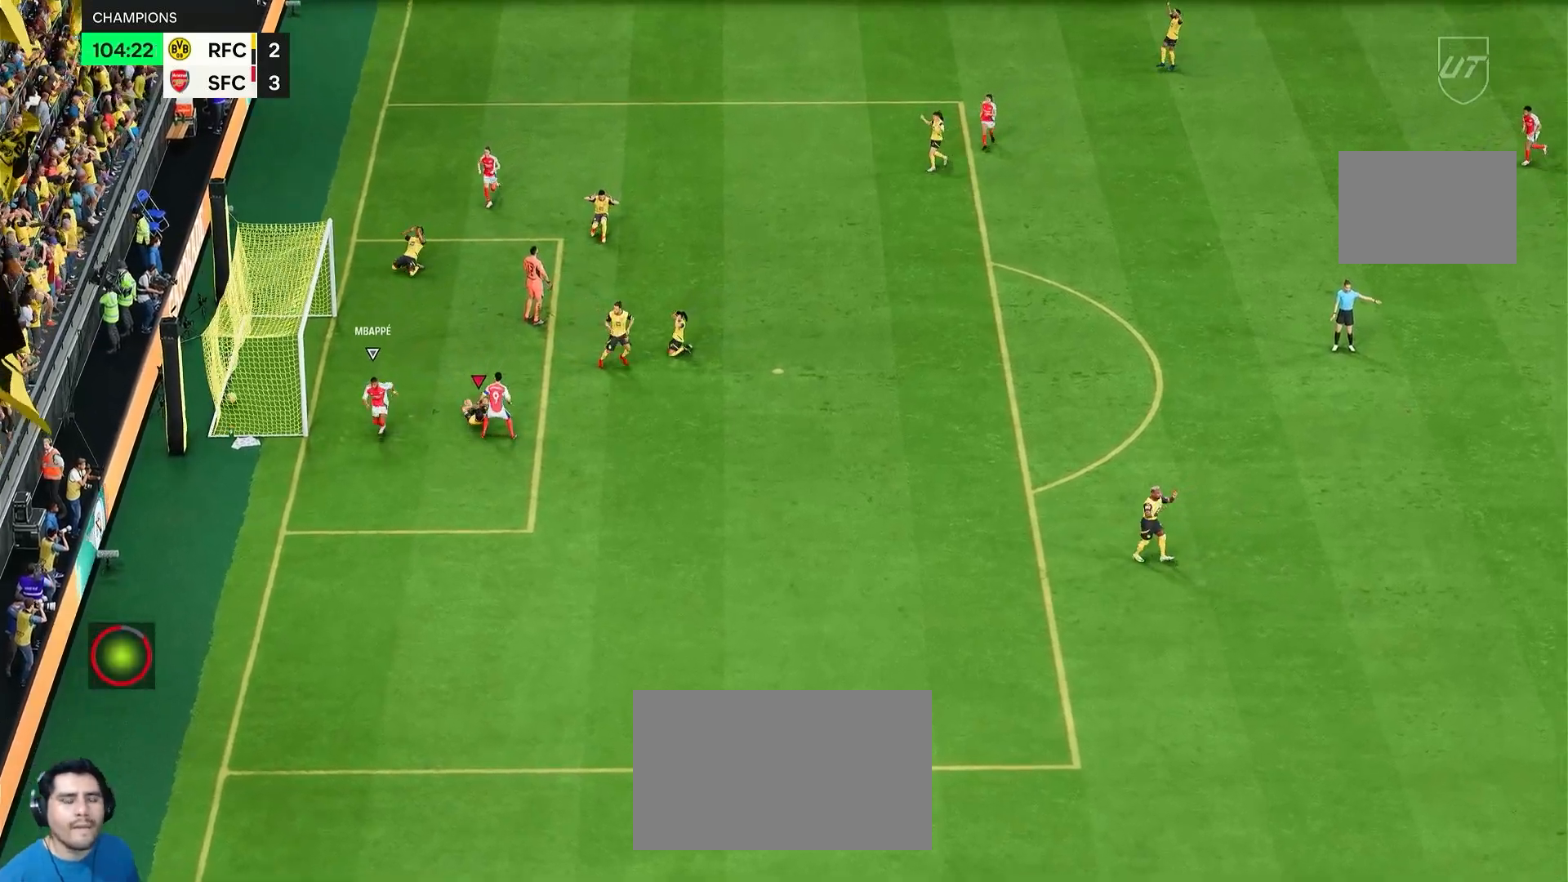
Gameplay with a controller (PlayStation layout); each line is a JSON object with the inputs held at the frame after it (dt_ms = milliseconds from this image to that frame). "events" lists button and stick changes between this image and that frame as [ms after this image, input, new state], when the widget could be followed in between. Not read: L3 R3.
{"dt_ms": 500, "buttons": [], "left_stick": "center", "right_stick": "center", "events": []}
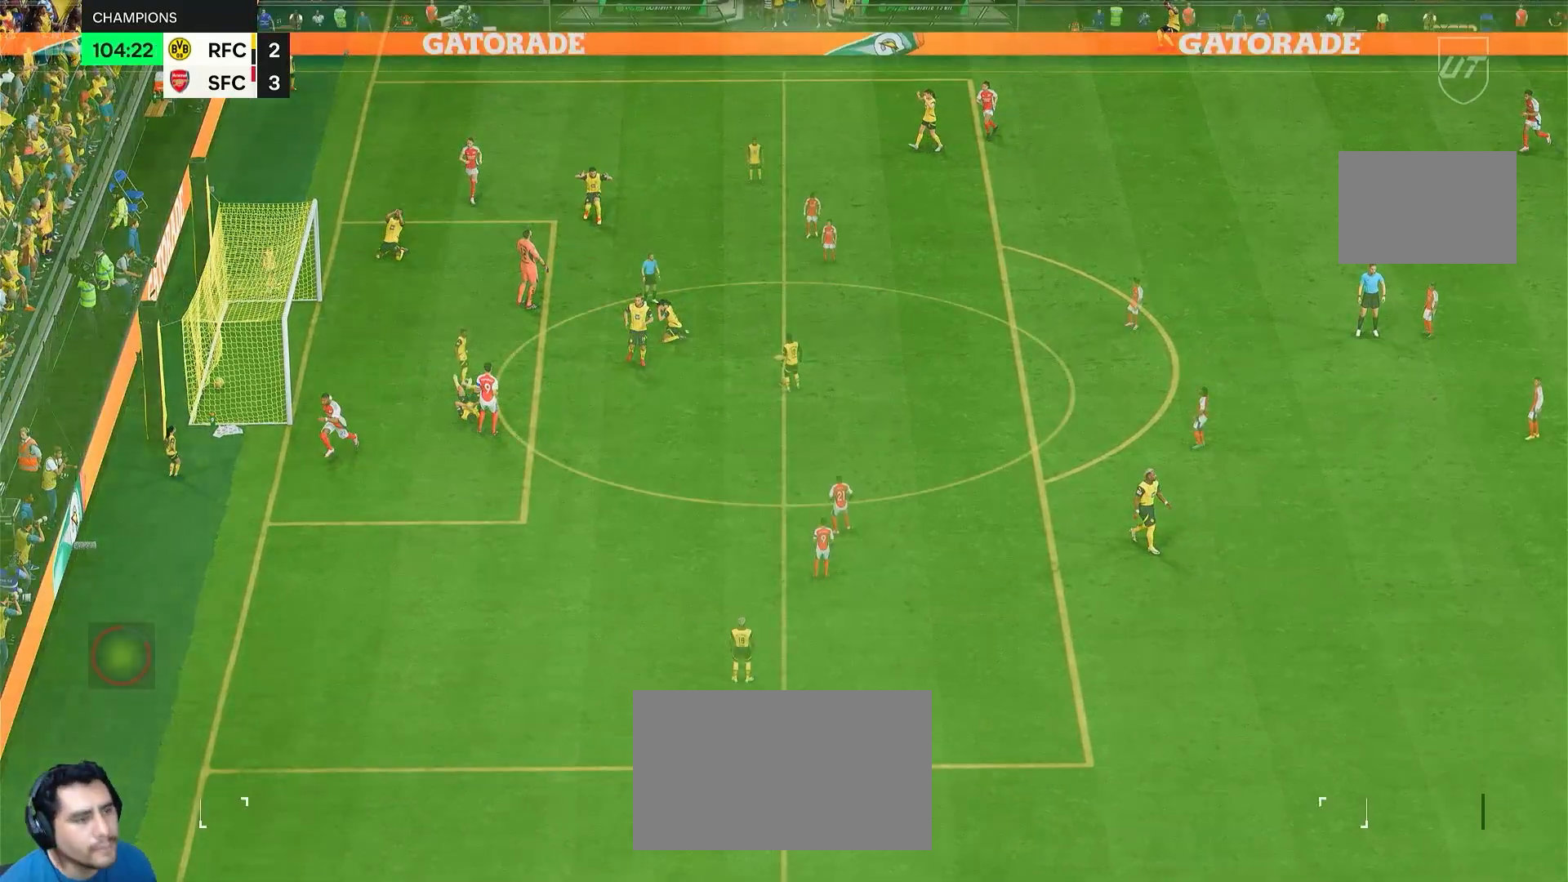
{"dt_ms": 500, "buttons": ["CROSS"], "left_stick": "center", "right_stick": "center", "events": [[433, "CROSS", "down"]]}
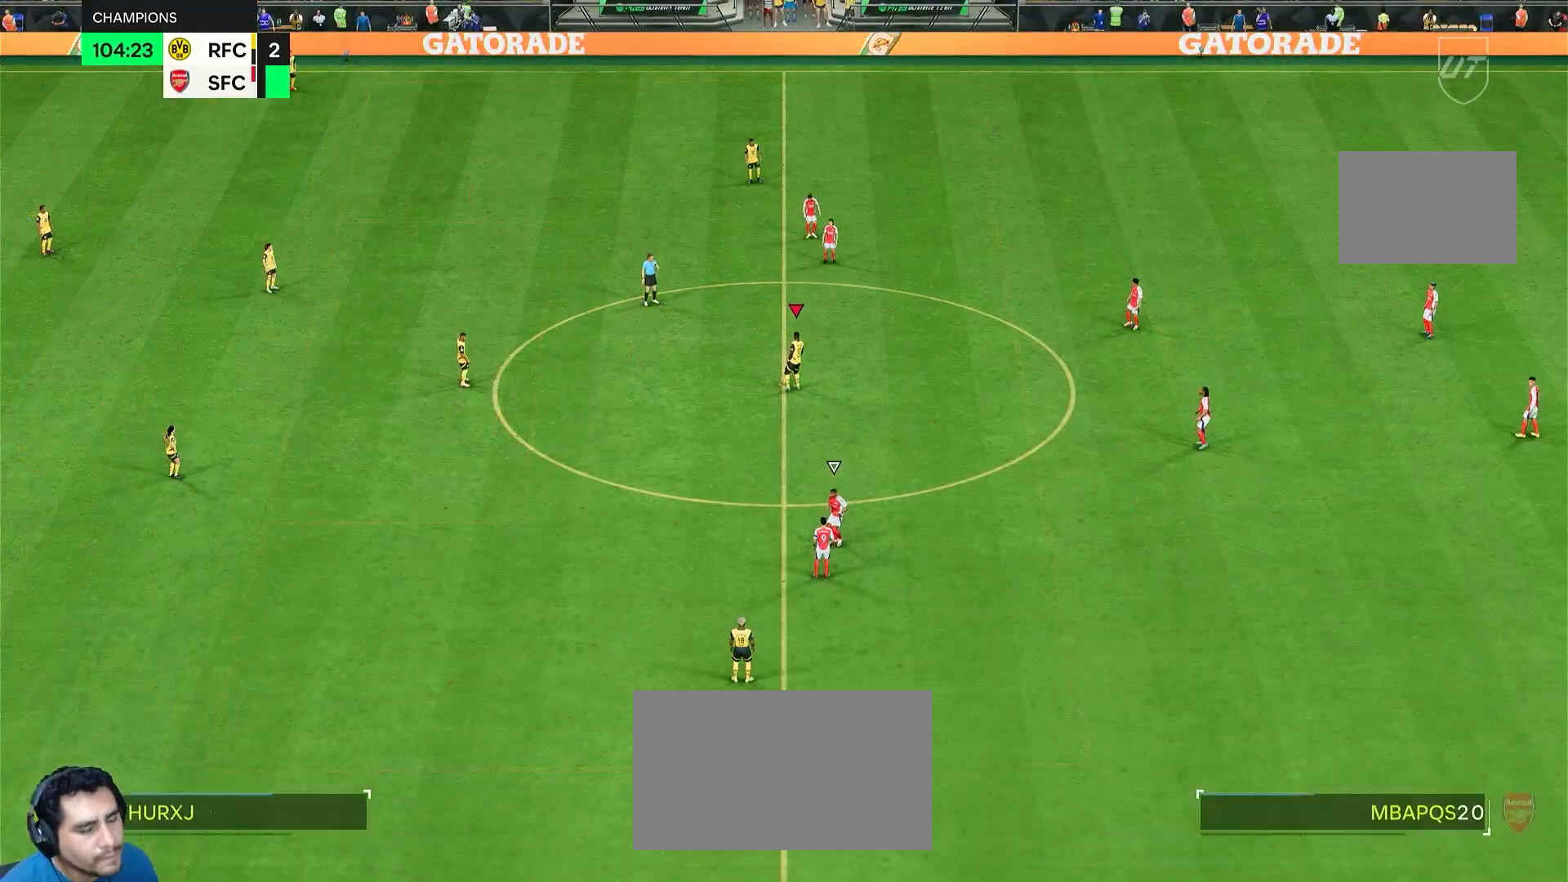
{"dt_ms": 500, "buttons": [], "left_stick": "center", "right_stick": "center", "events": [[67, "CROSS", "up"], [167, "CROSS", "down"], [283, "CROSS", "up"], [367, "CROSS", "down"], [467, "CROSS", "up"]]}
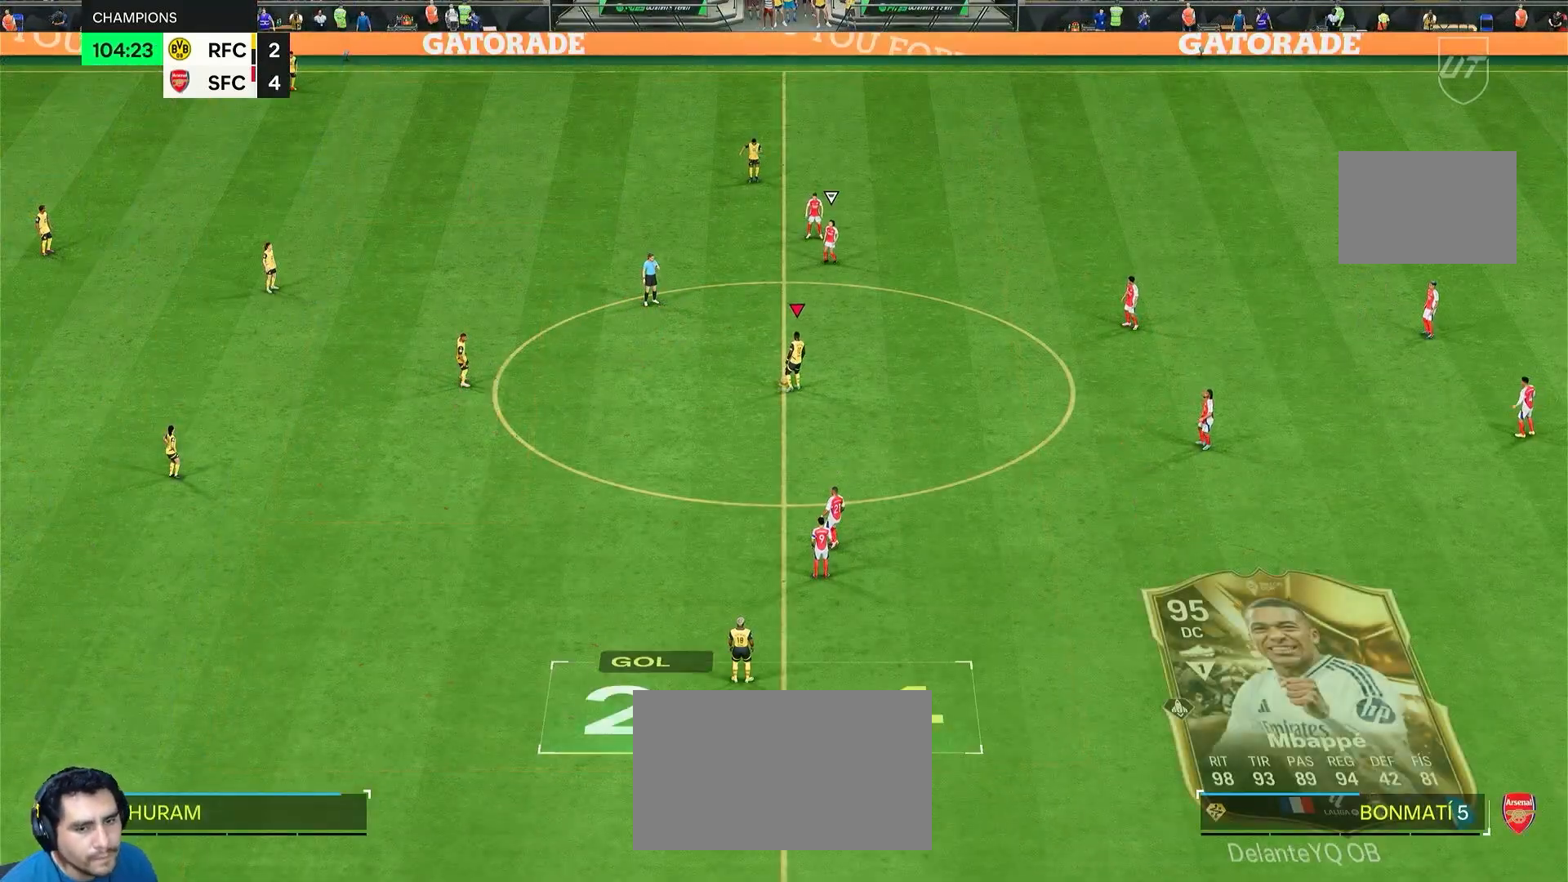
{"dt_ms": 500, "buttons": ["R2"], "left_stick": "left", "right_stick": "center"}
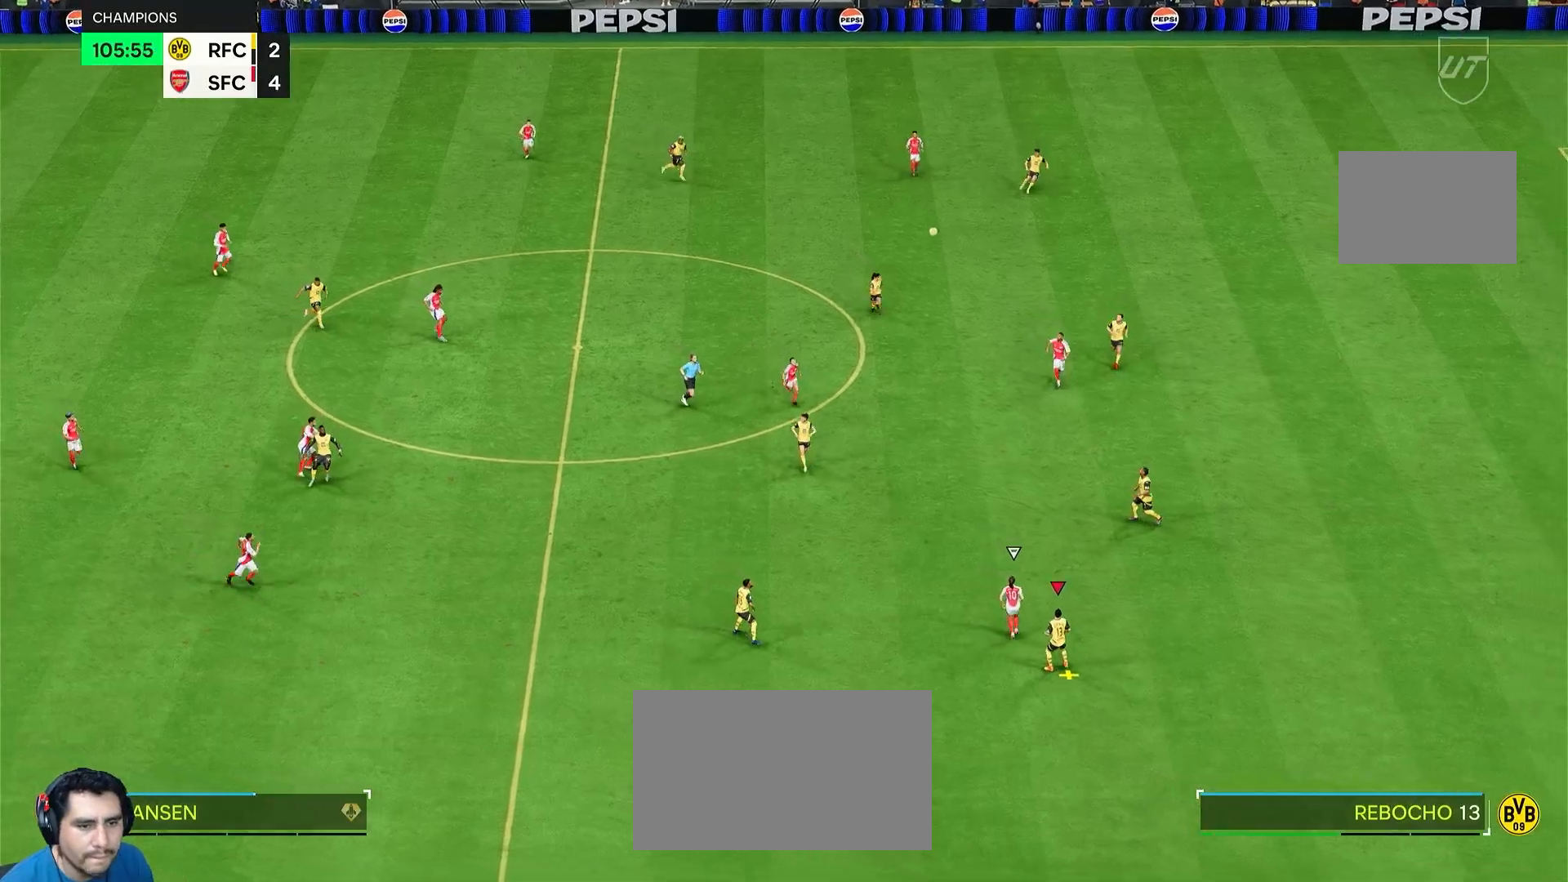
{"dt_ms": 500, "buttons": ["R2"], "left_stick": "left", "right_stick": "center", "events": []}
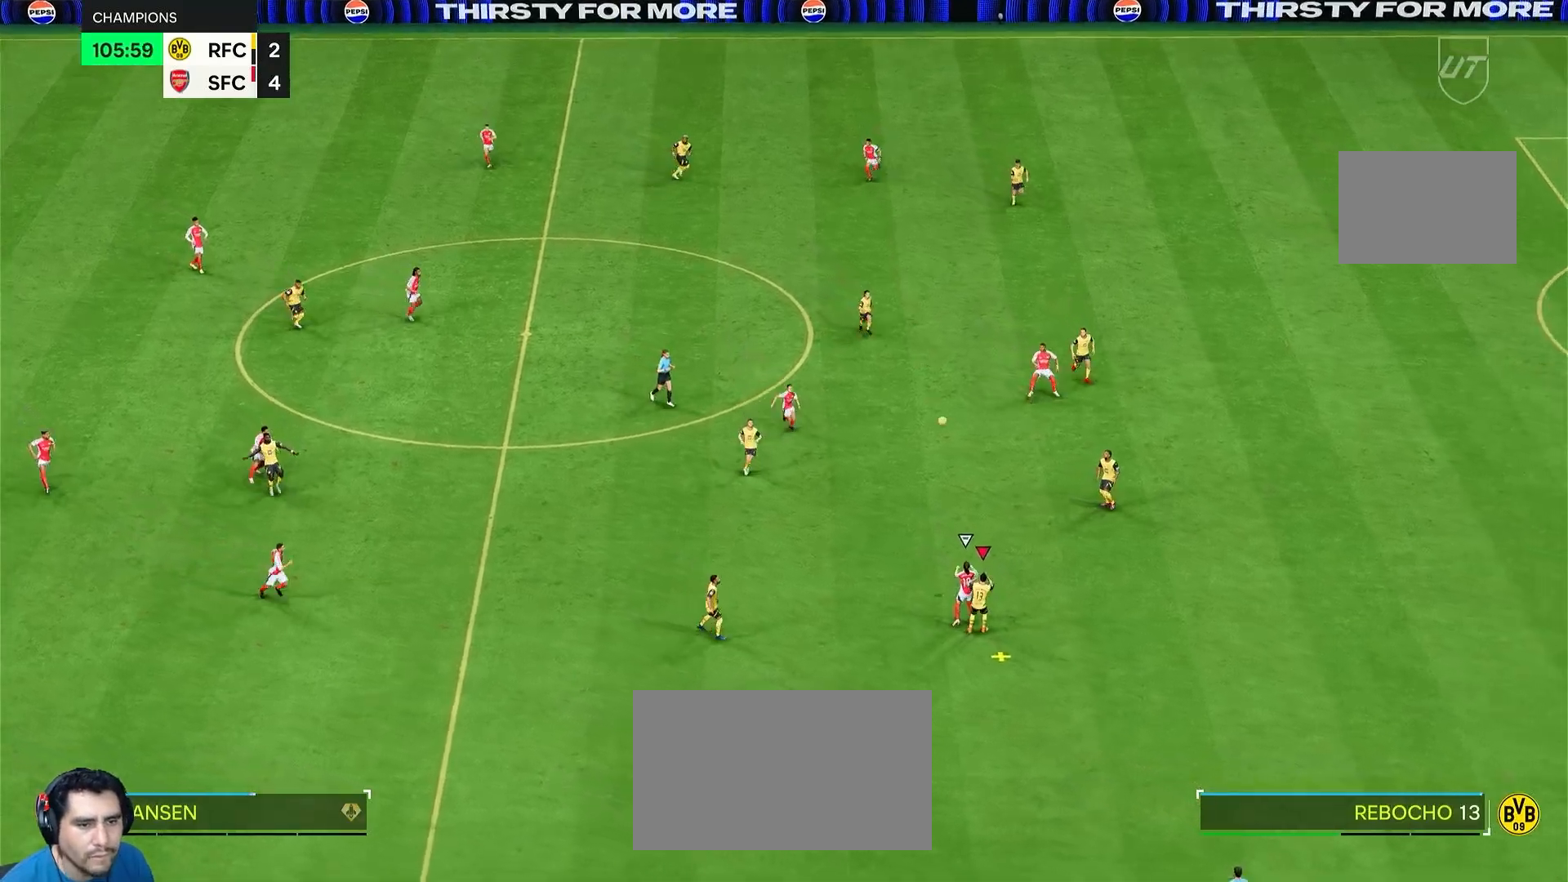
{"dt_ms": 500, "buttons": [], "left_stick": "left", "right_stick": "center", "events": [[417, "R2", "up"]]}
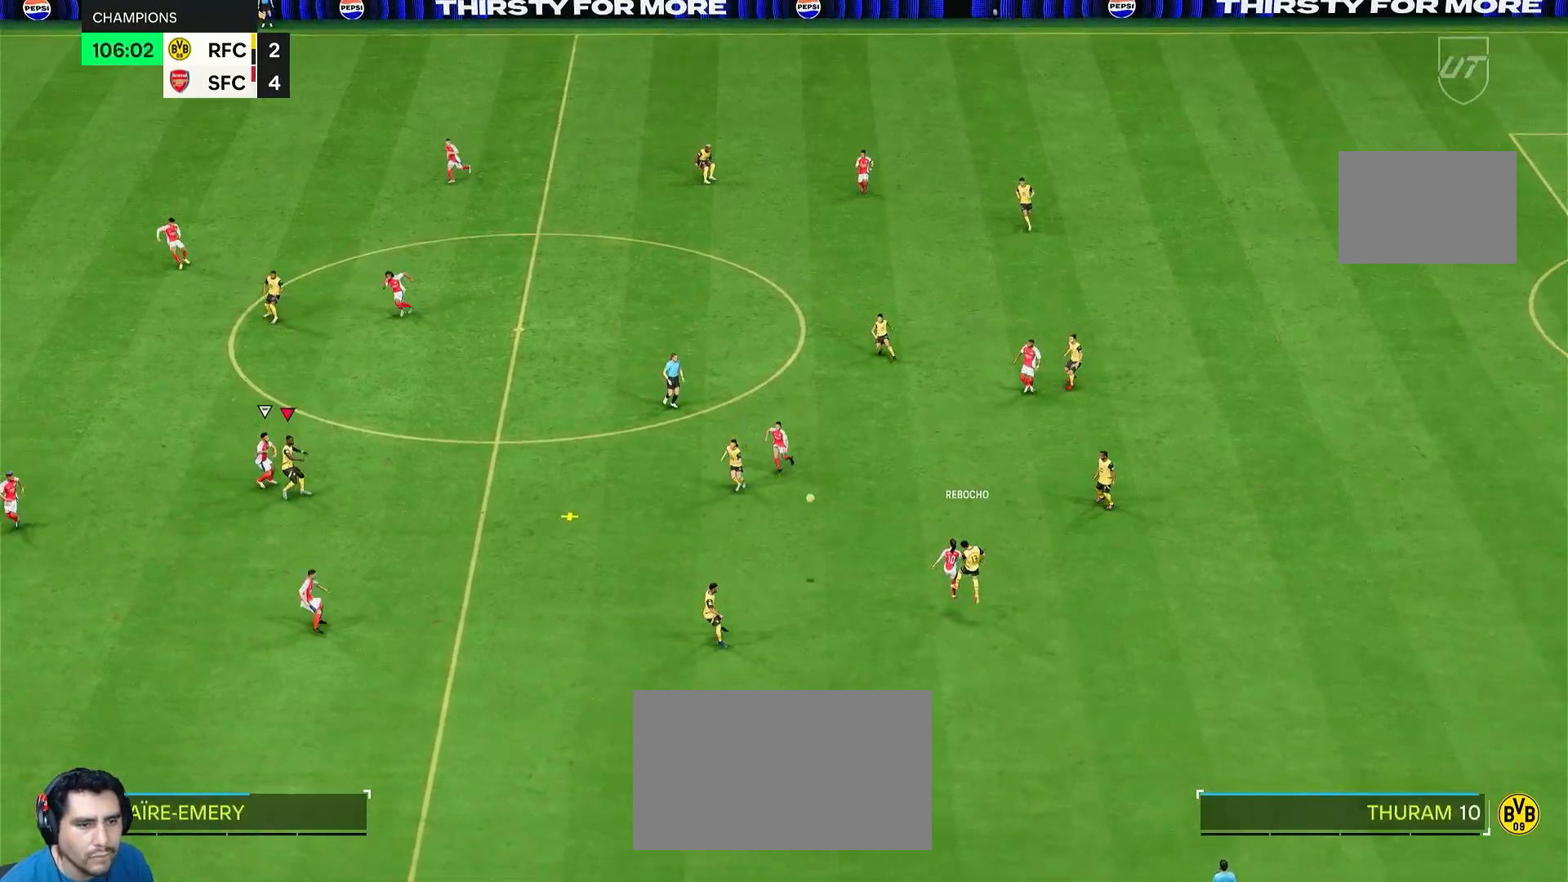
{"dt_ms": 500, "buttons": [], "left_stick": "left", "right_stick": "center", "events": []}
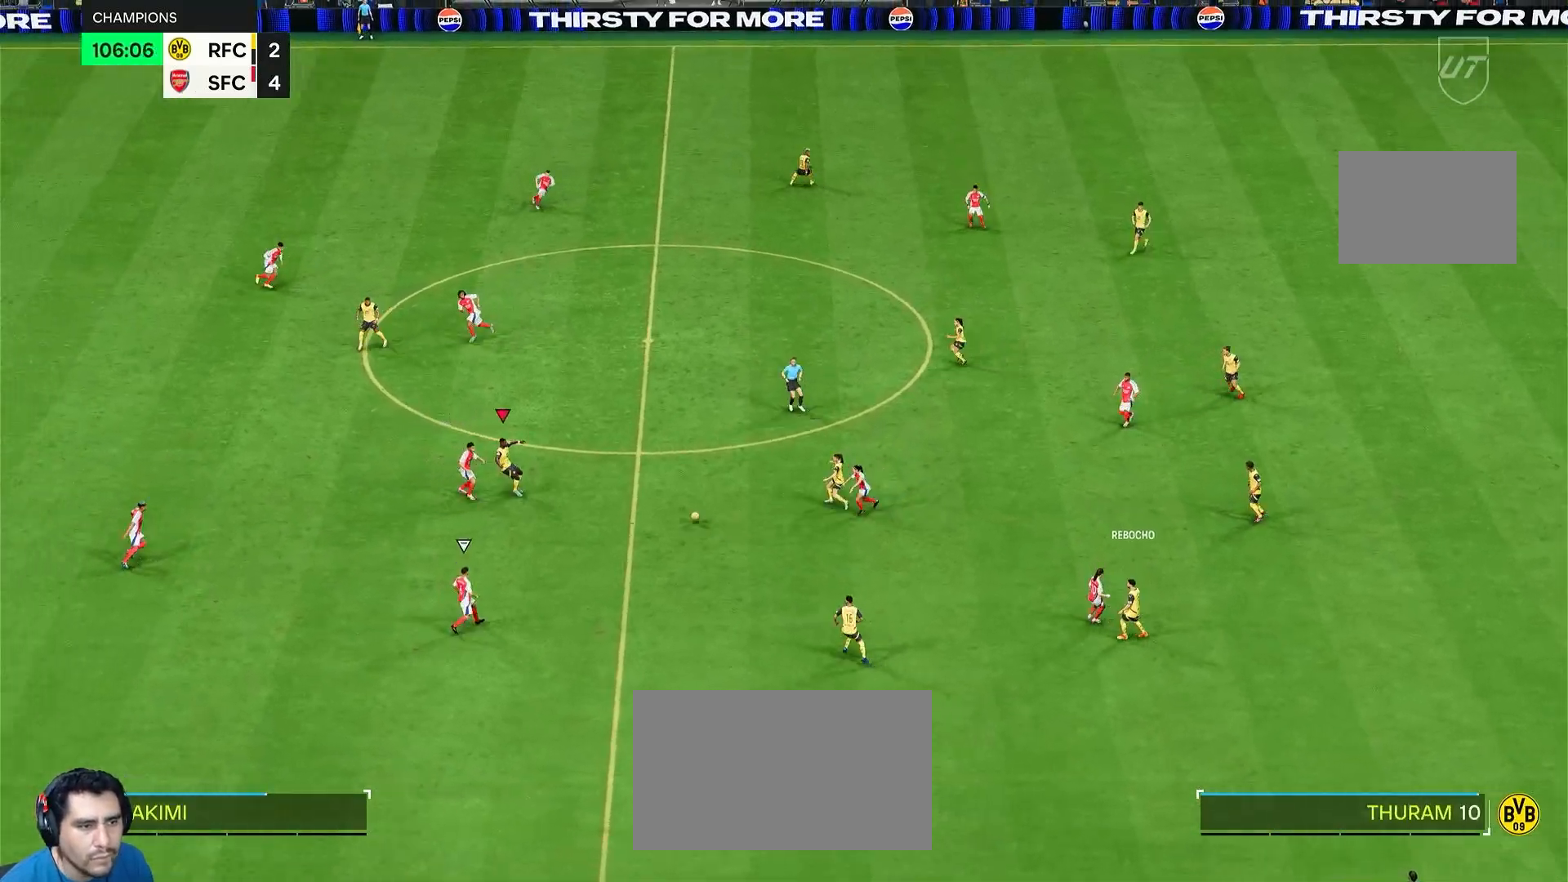
{"dt_ms": 500, "buttons": [], "left_stick": "up-right", "right_stick": "center", "events": [[100, "left_stick", "right"], [367, "left_stick", "up-right"]]}
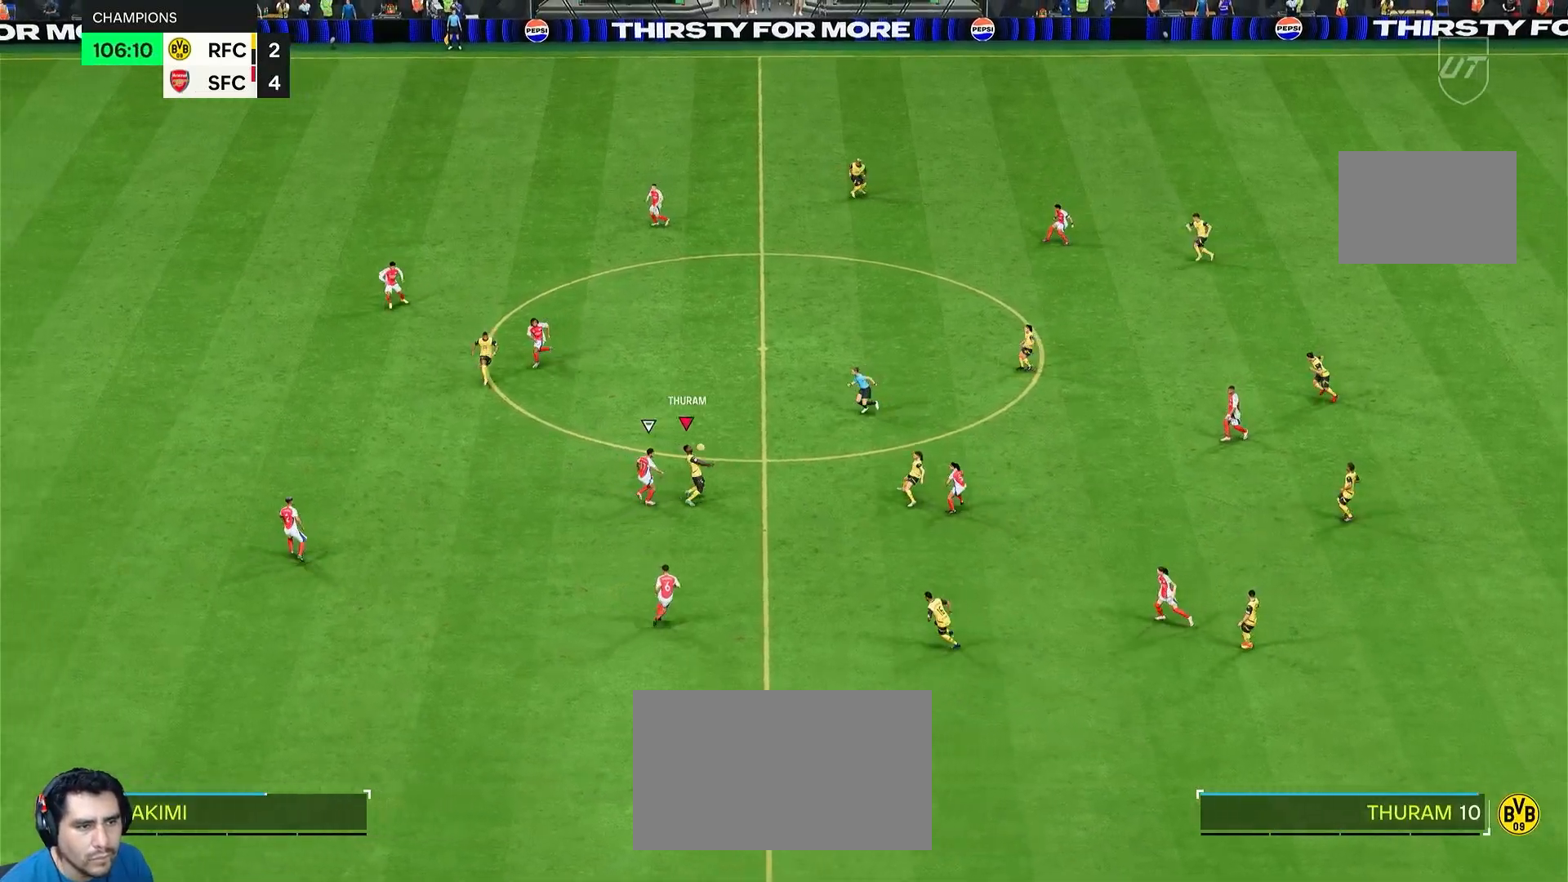
{"dt_ms": 500, "buttons": [], "left_stick": "up", "right_stick": "center", "events": [[333, "left_stick", "up"]]}
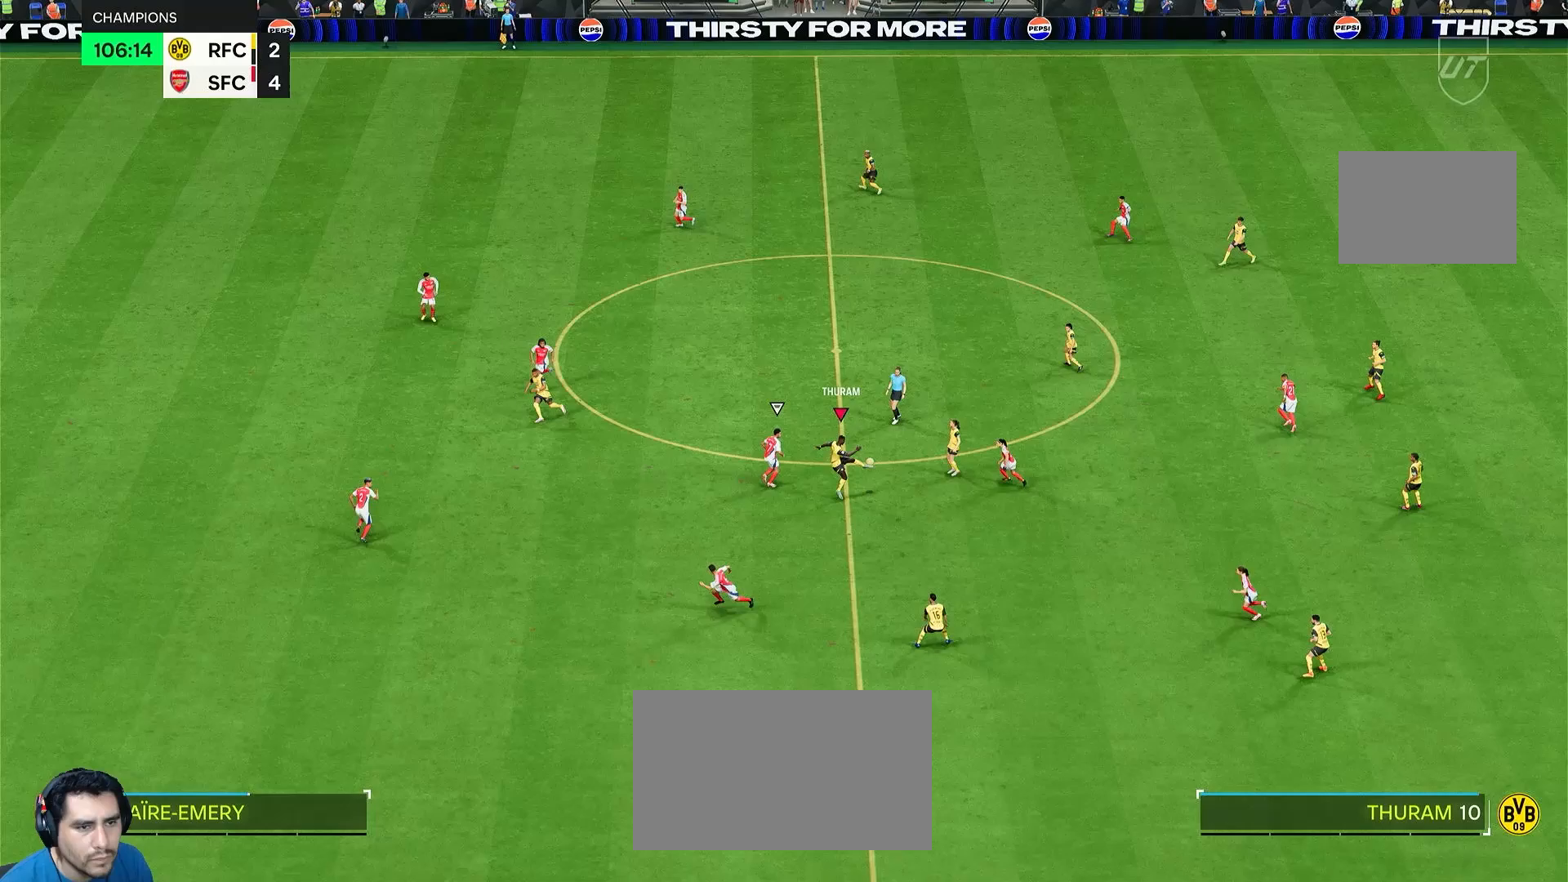
{"dt_ms": 500, "buttons": [], "left_stick": "up", "right_stick": "center", "events": []}
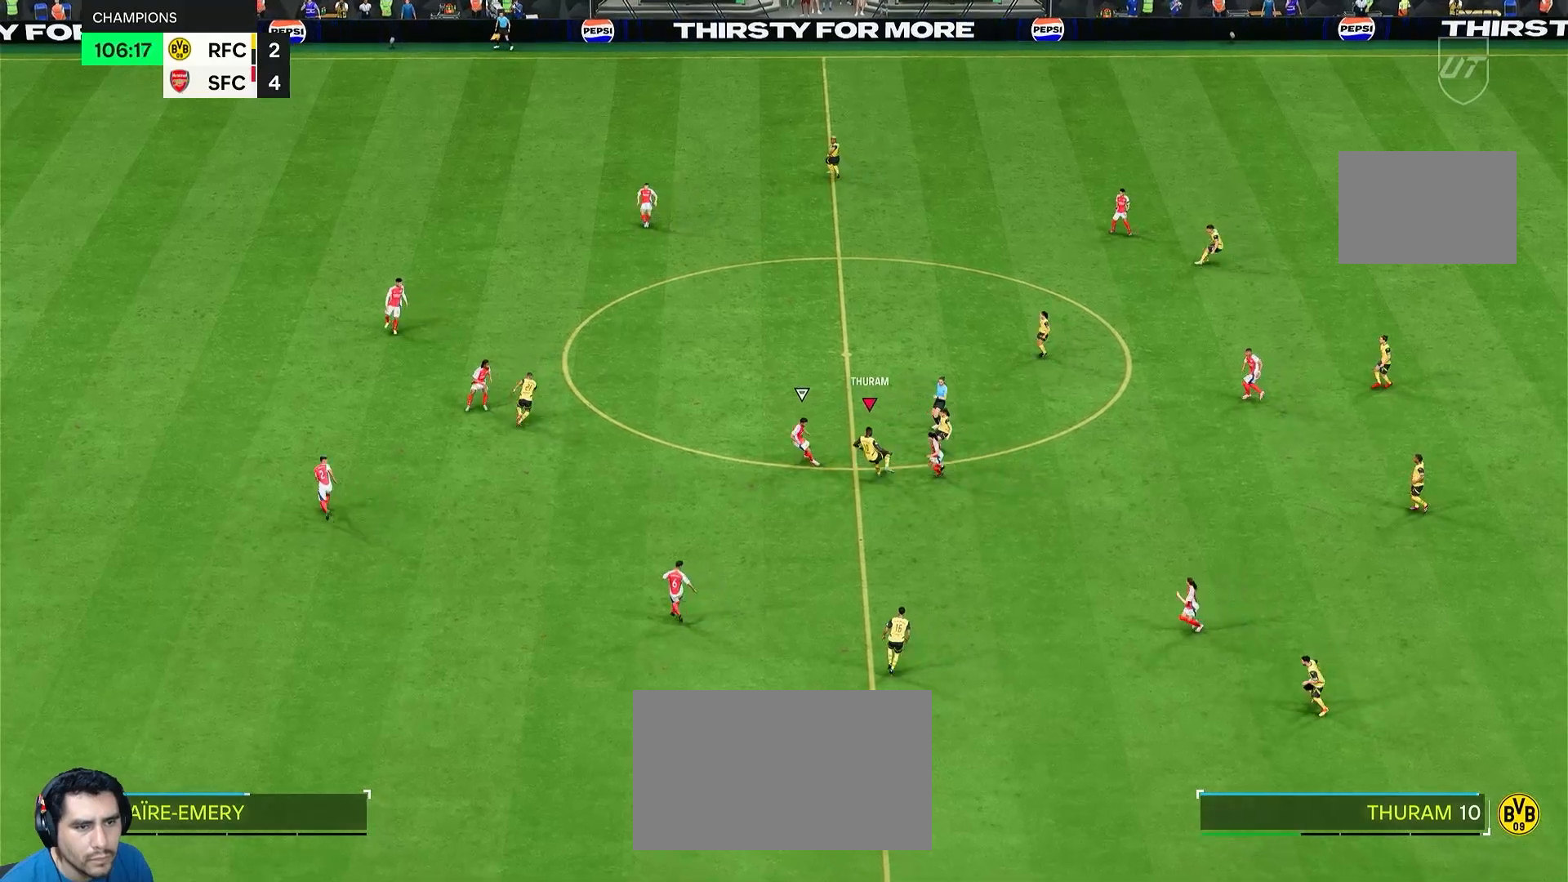
{"dt_ms": 500, "buttons": ["R2"], "left_stick": "left", "right_stick": "center", "events": [[67, "R2", "down"], [350, "left_stick", "up-left"], [500, "left_stick", "left"]]}
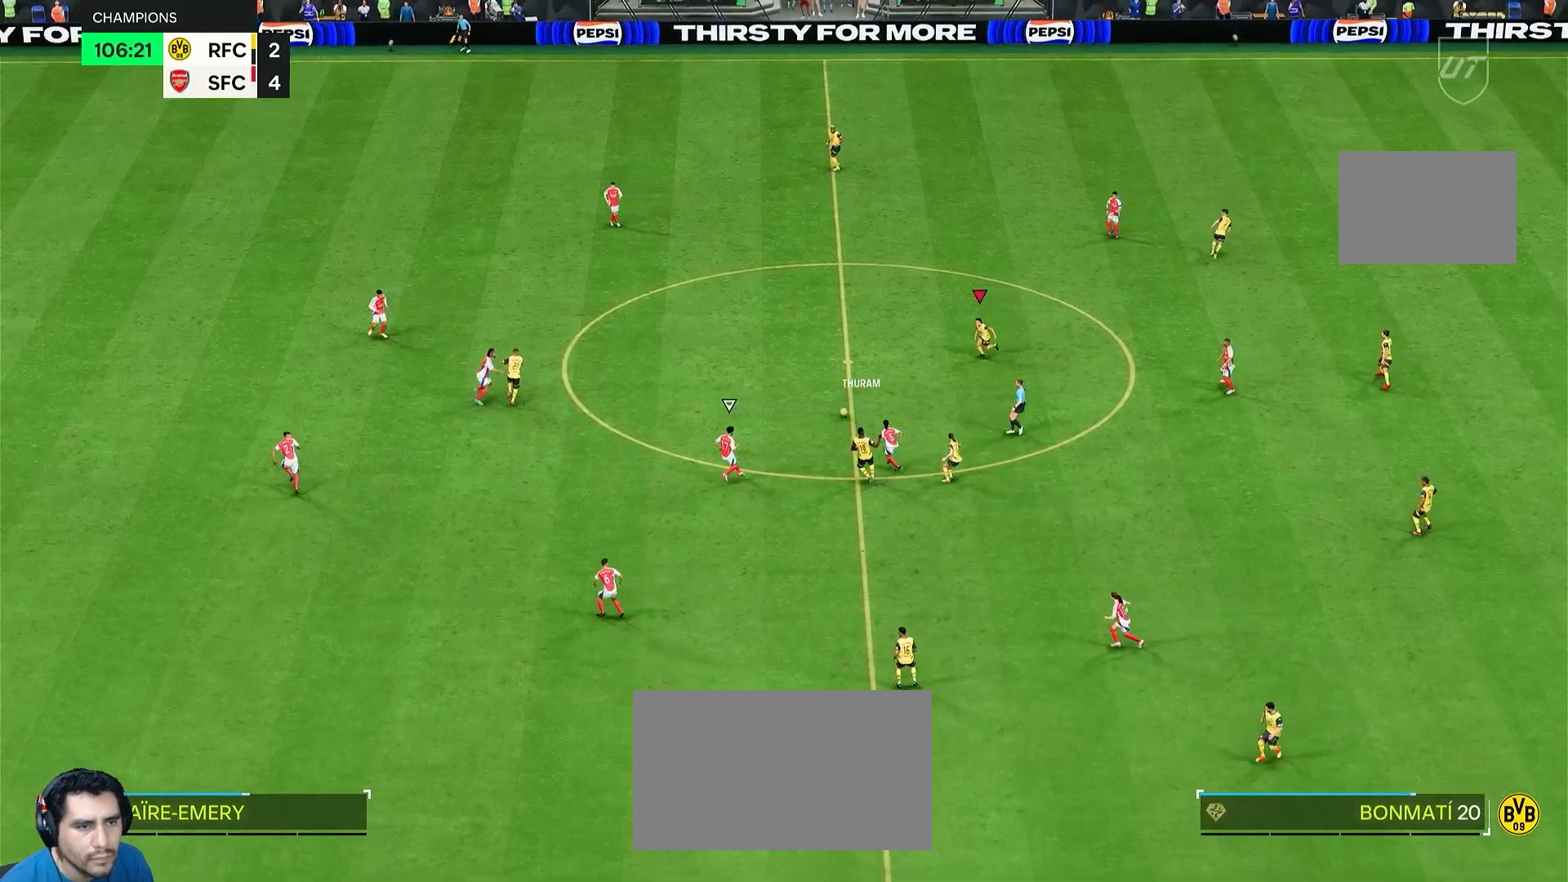
{"dt_ms": 500, "buttons": ["R2"], "left_stick": "left", "right_stick": "center", "events": [[250, "L1", "down"], [400, "L1", "up"]]}
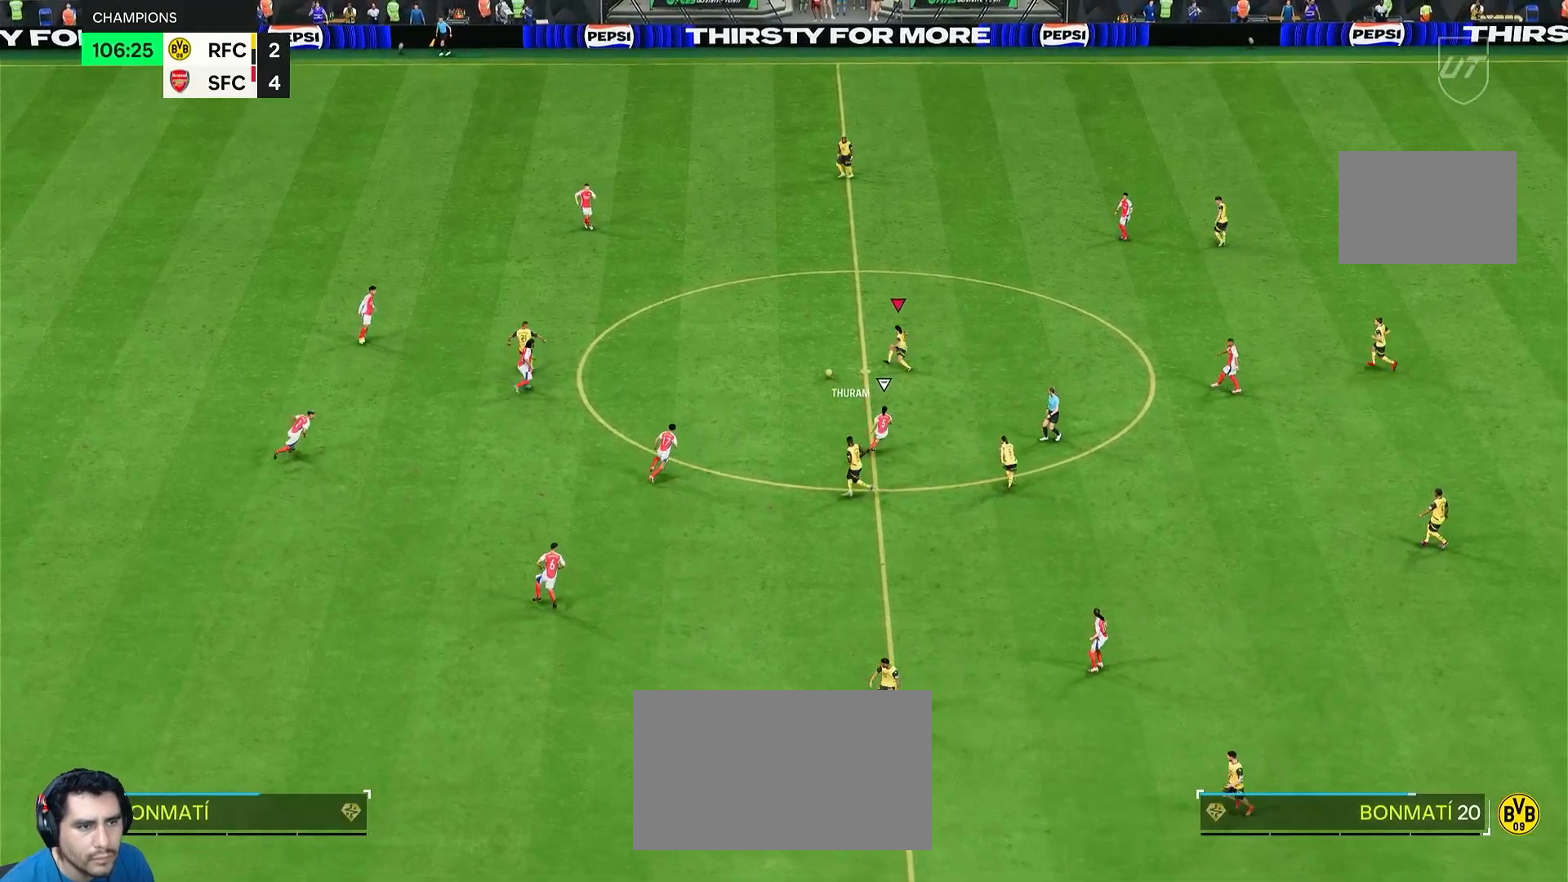
{"dt_ms": 500, "buttons": [], "left_stick": "up", "right_stick": "center", "events": [[50, "left_stick", "up-left"], [367, "R2", "up"], [367, "left_stick", "up"]]}
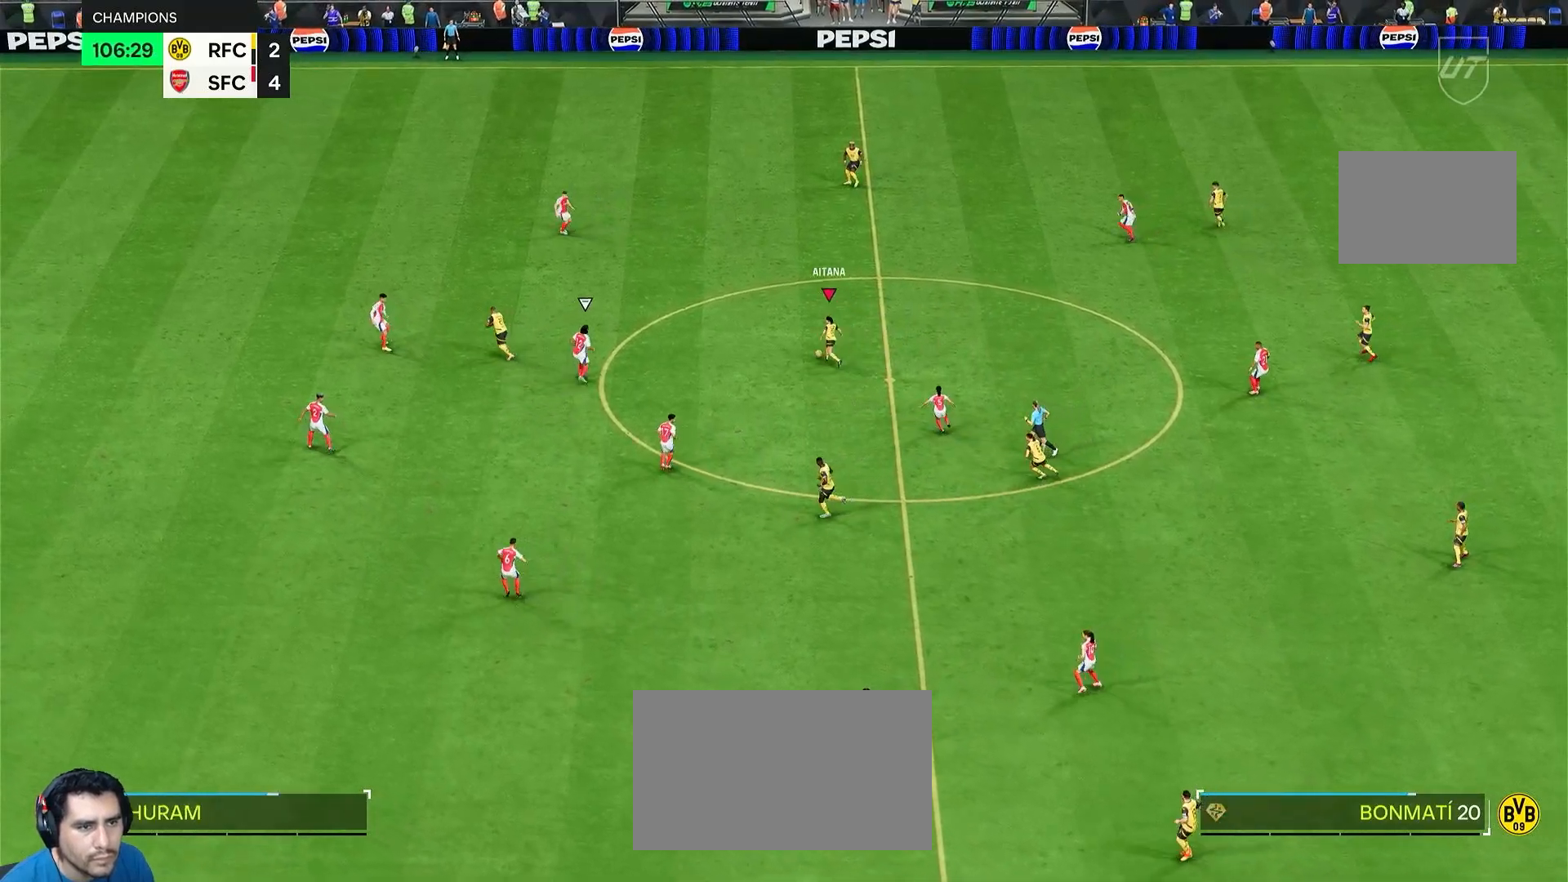
{"dt_ms": 500, "buttons": [], "left_stick": "up-left", "right_stick": "center"}
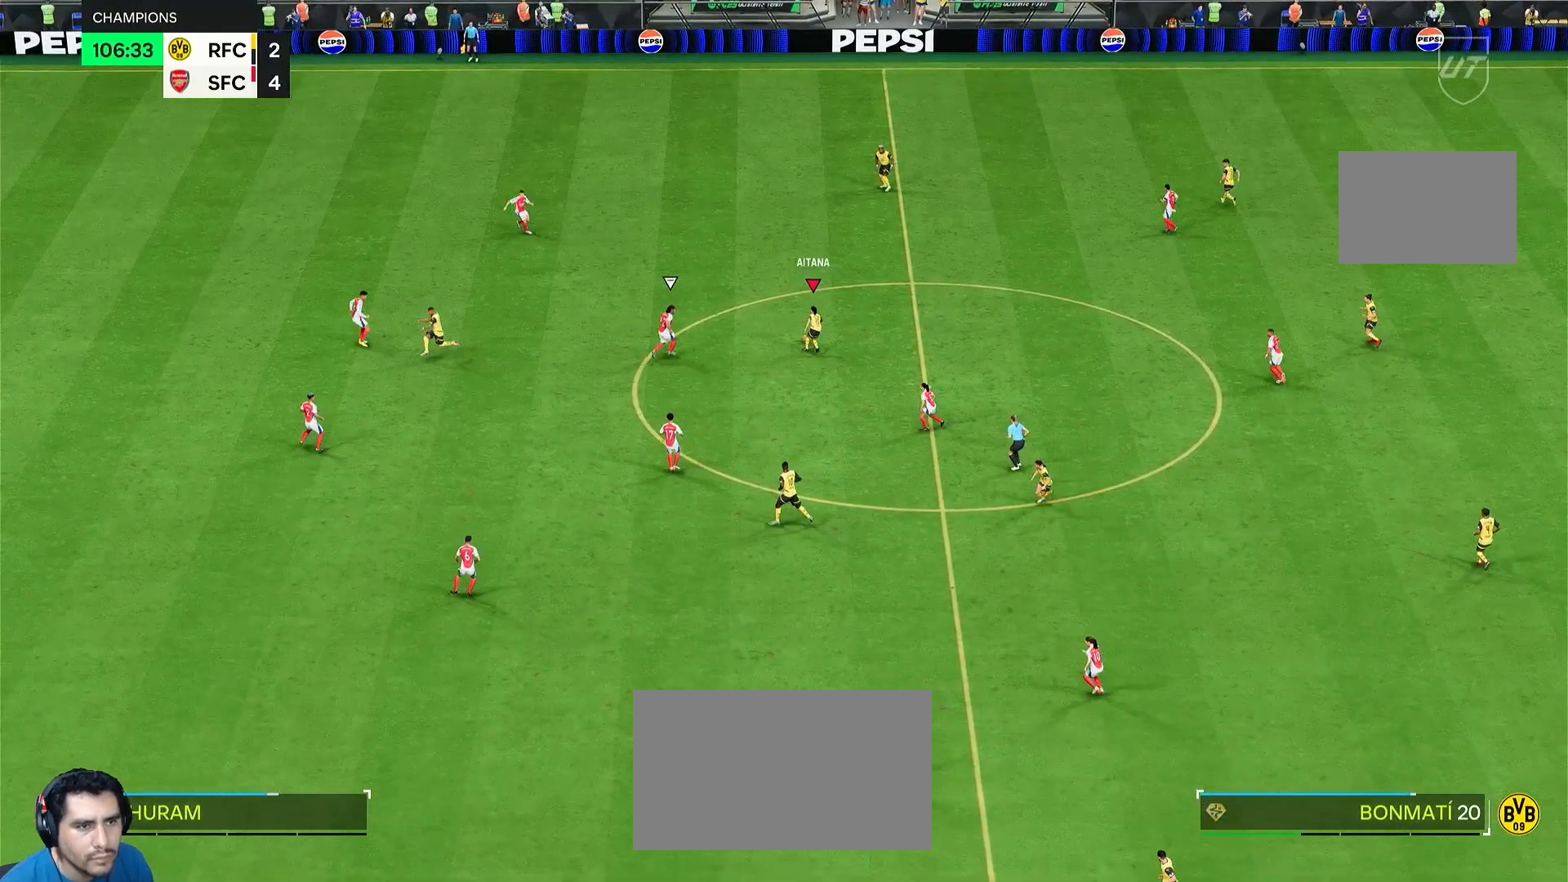
{"dt_ms": 500, "buttons": ["R2"], "left_stick": "down-left", "right_stick": "center", "events": [[183, "left_stick", "left"], [317, "left_stick", "down-left"], [350, "R2", "down"]]}
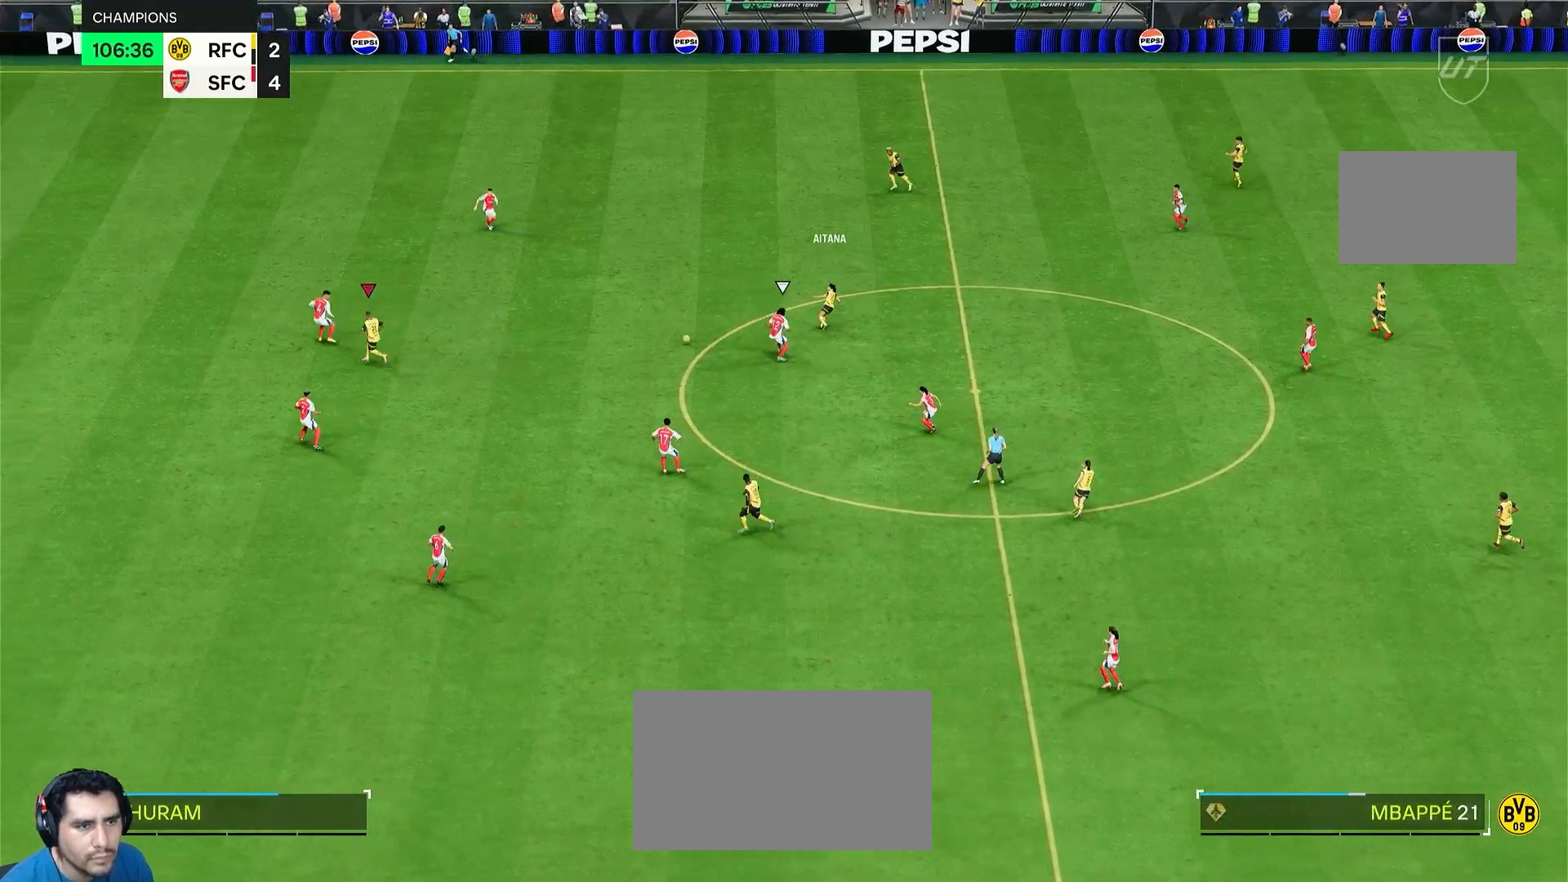
{"dt_ms": 500, "buttons": ["R2"], "left_stick": "down-left", "right_stick": "center", "events": []}
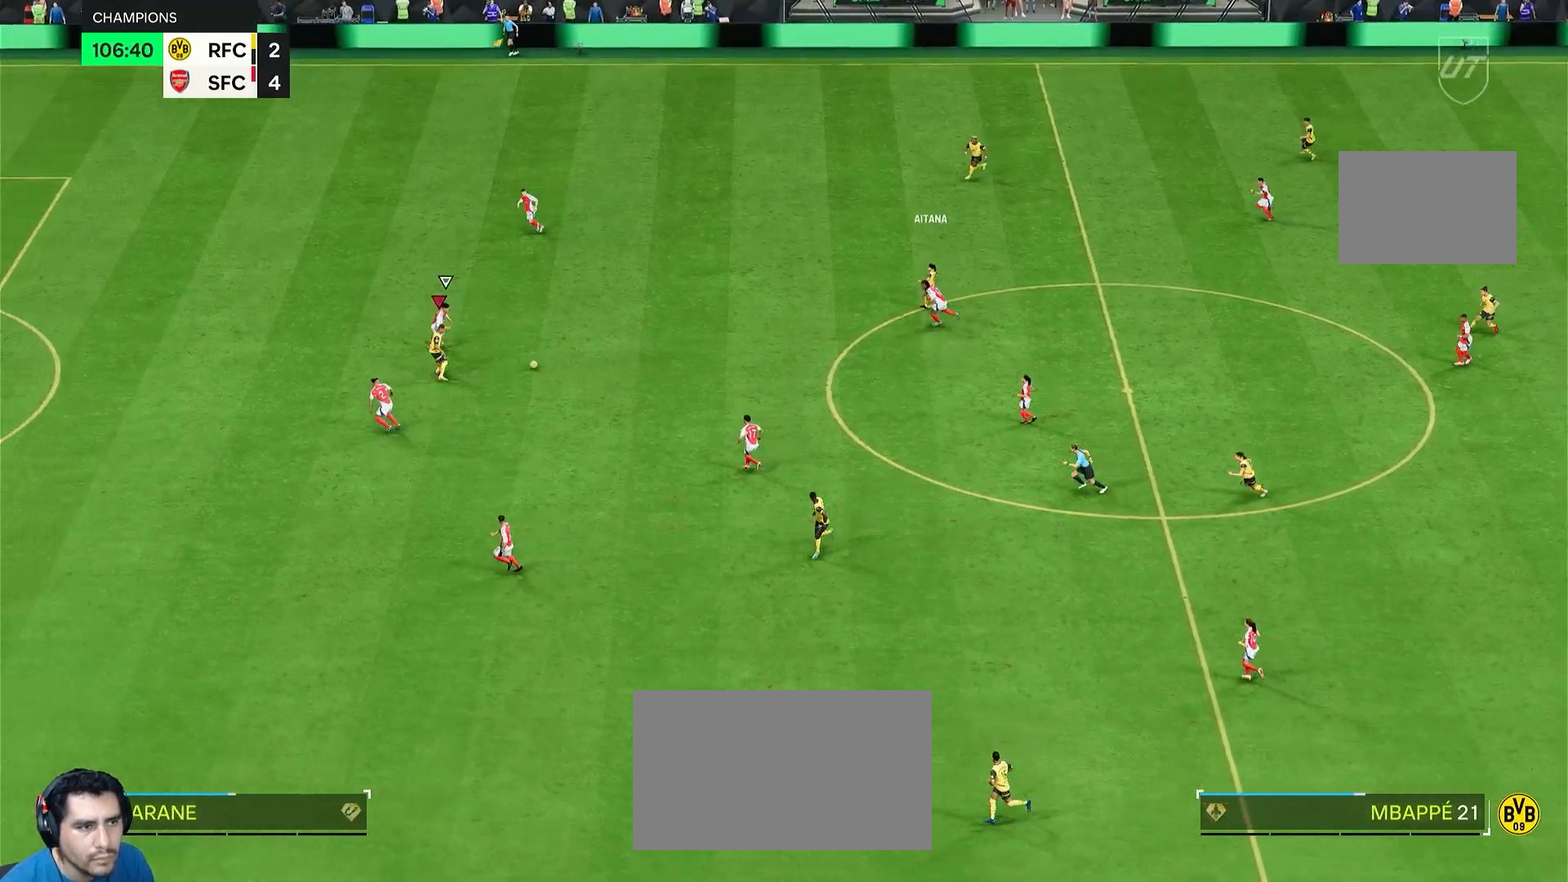
{"dt_ms": 1000, "buttons": ["R2"], "left_stick": "up-left", "right_stick": "center"}
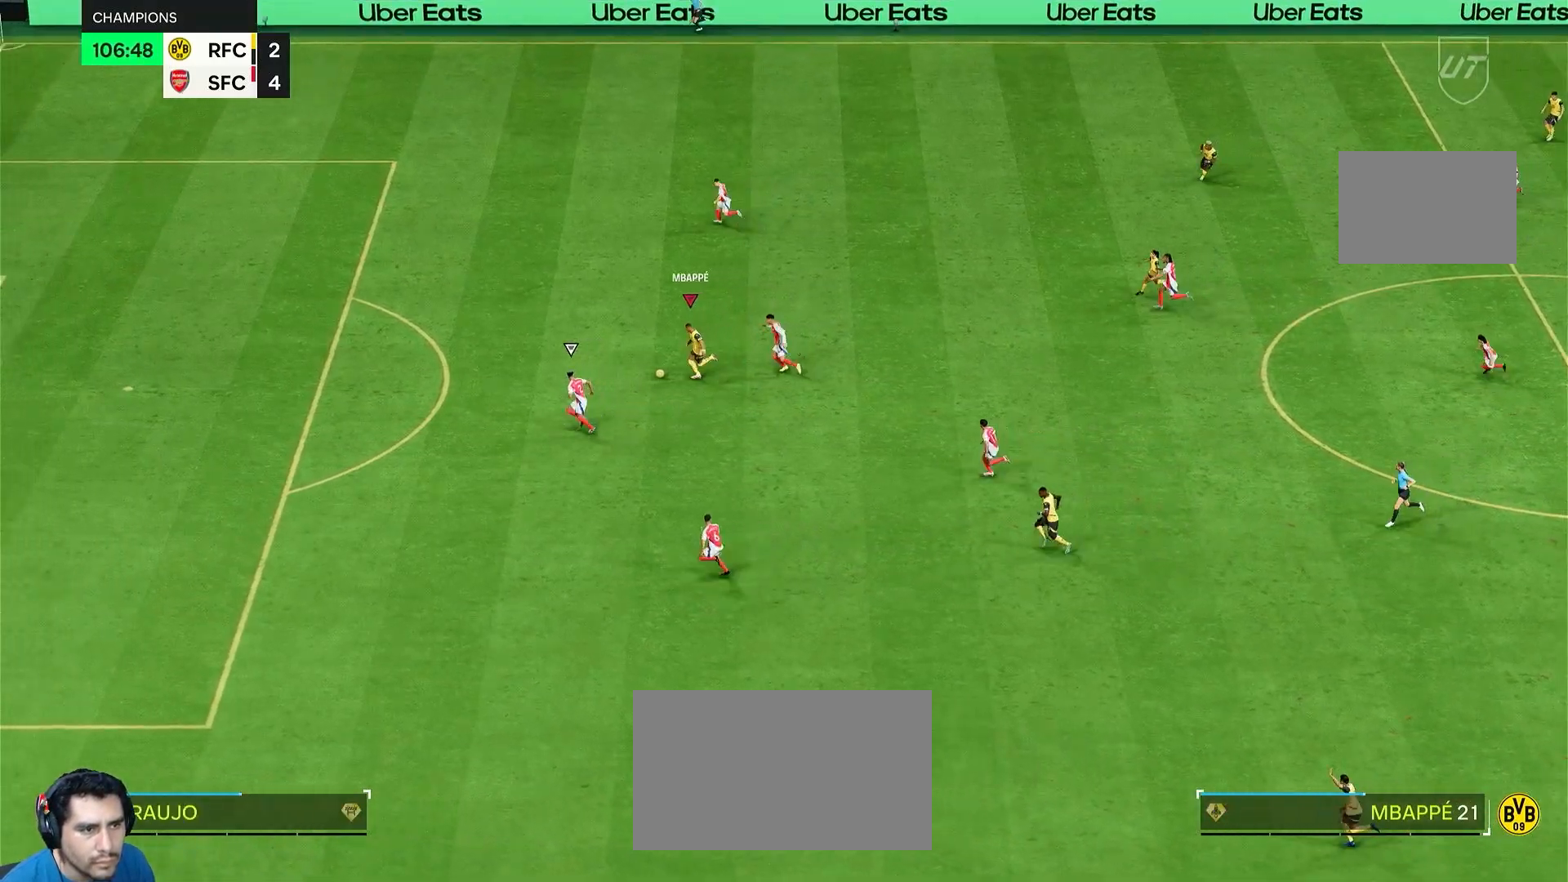
{"dt_ms": 500, "buttons": ["R2"], "left_stick": "up-left", "right_stick": "center", "events": []}
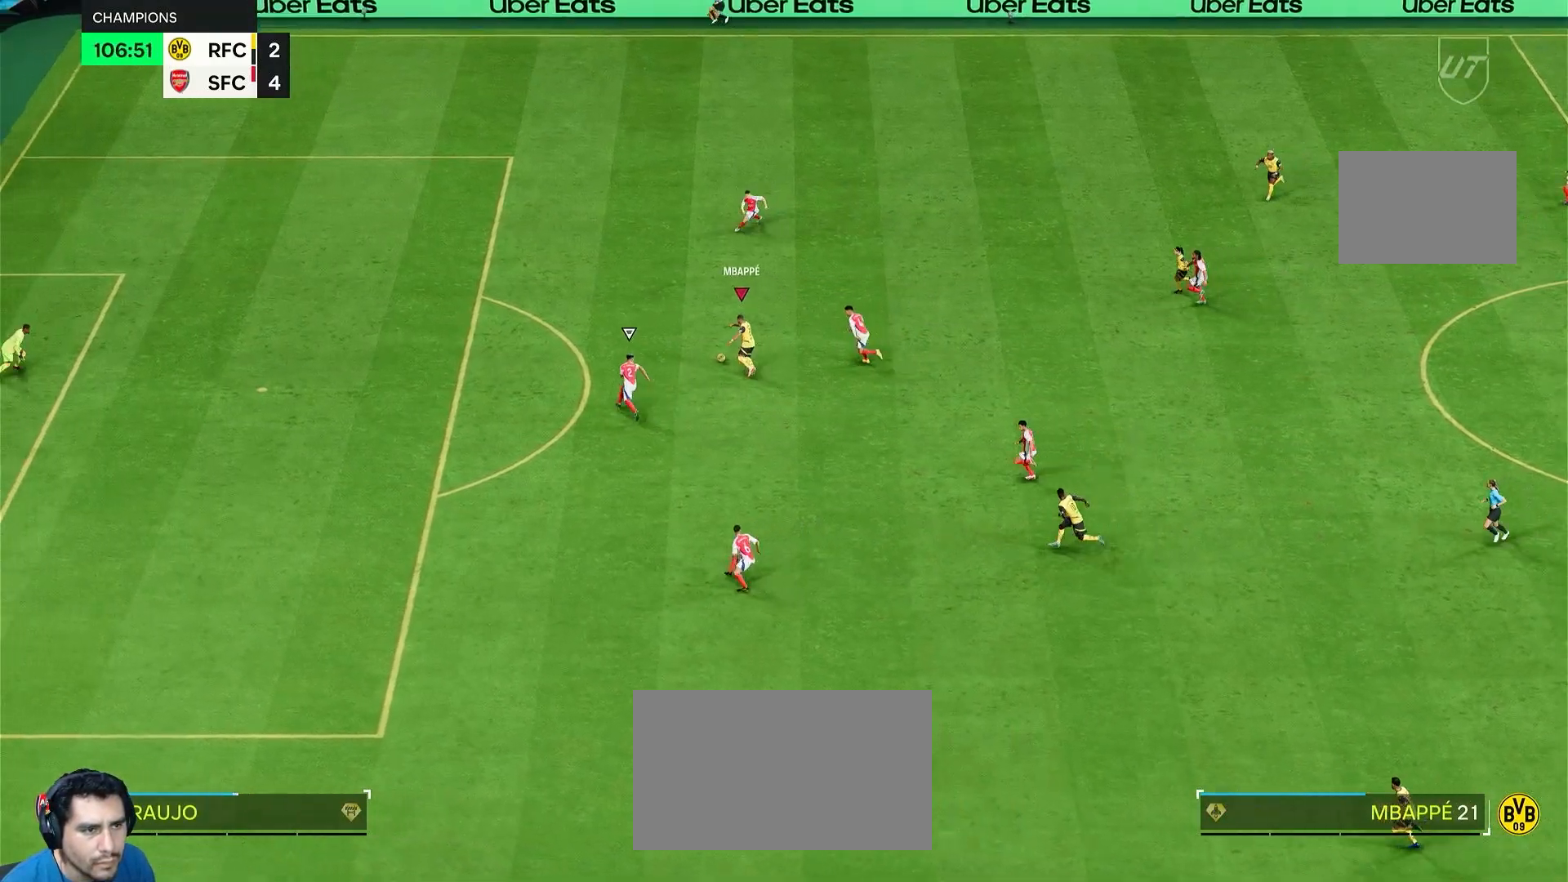
{"dt_ms": 500, "buttons": ["R2"], "left_stick": "up-left", "right_stick": "center", "events": []}
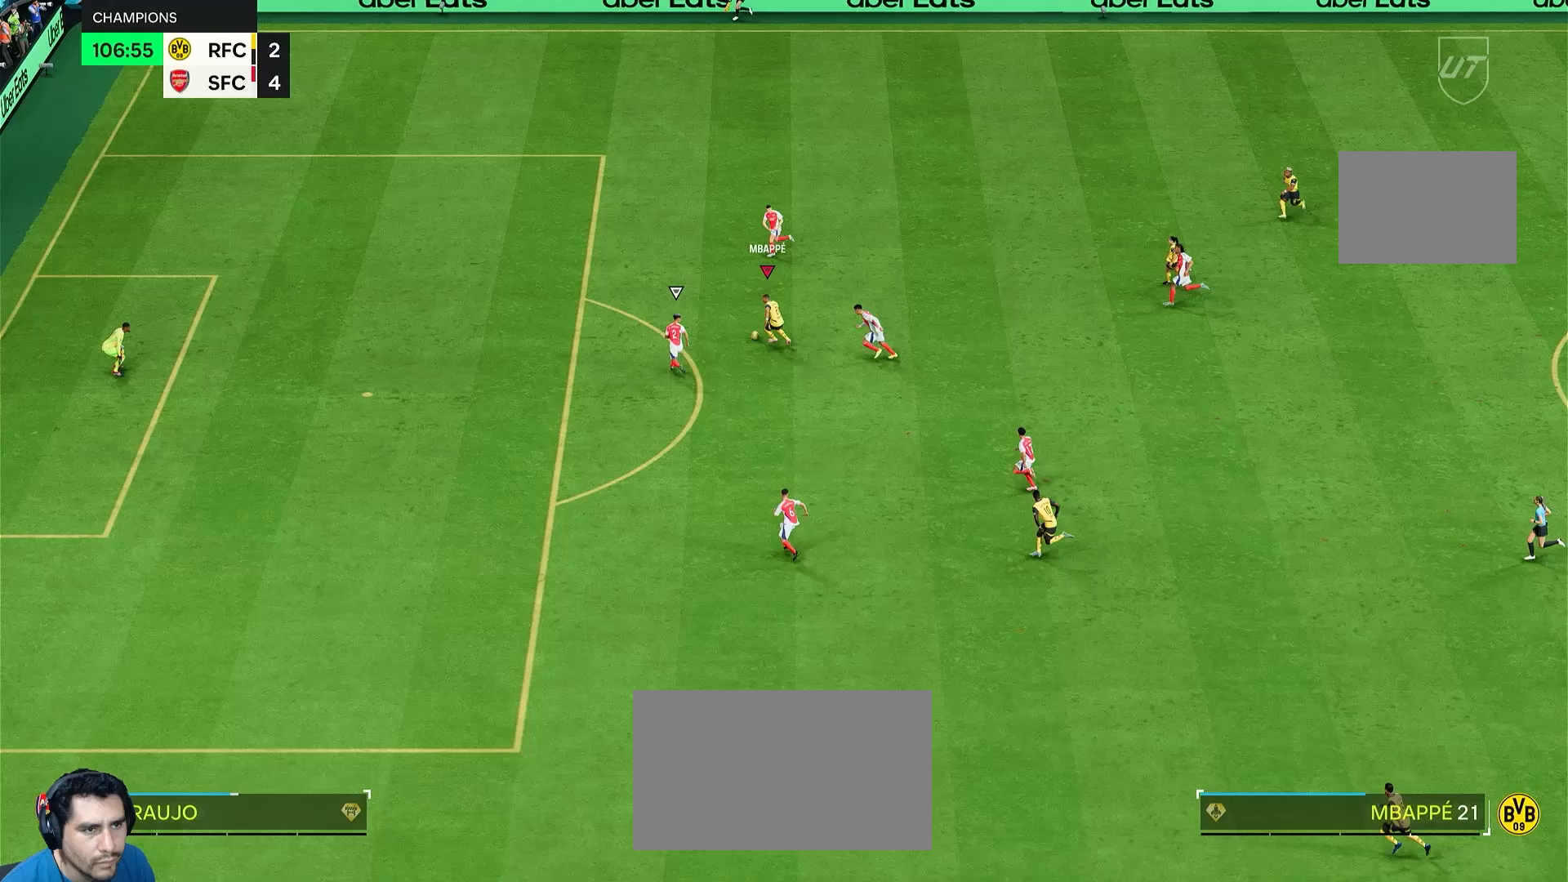
{"dt_ms": 500, "buttons": ["R2"], "left_stick": "up-left", "right_stick": "center", "events": []}
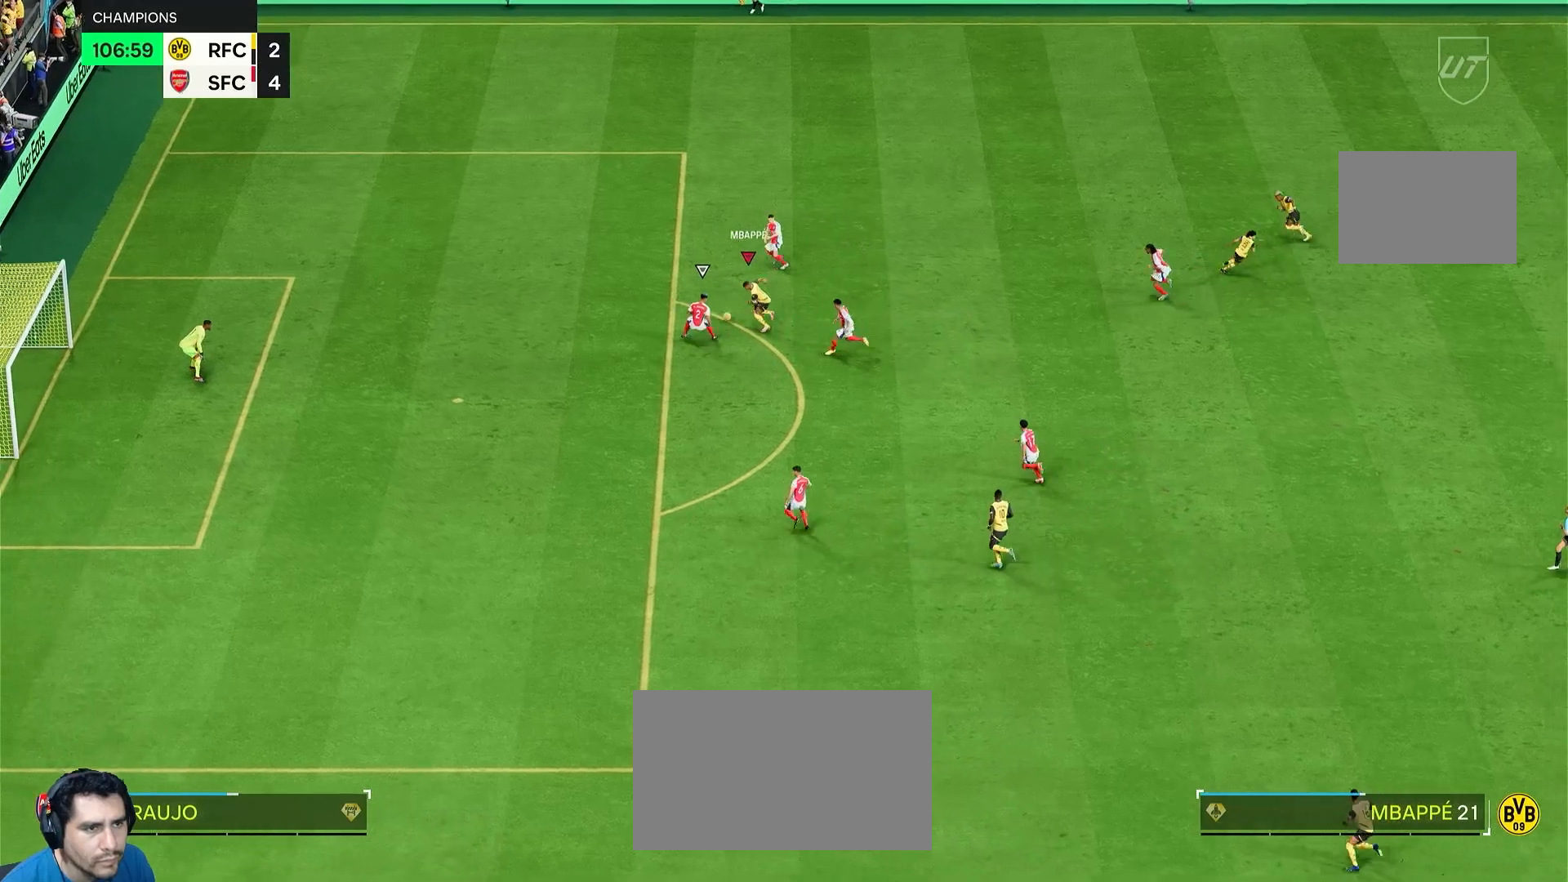
{"dt_ms": 500, "buttons": ["CIRCLE"], "left_stick": "down-left", "right_stick": "center", "events": [[333, "R2", "up"], [400, "CIRCLE", "down"], [400, "left_stick", "down-left"]]}
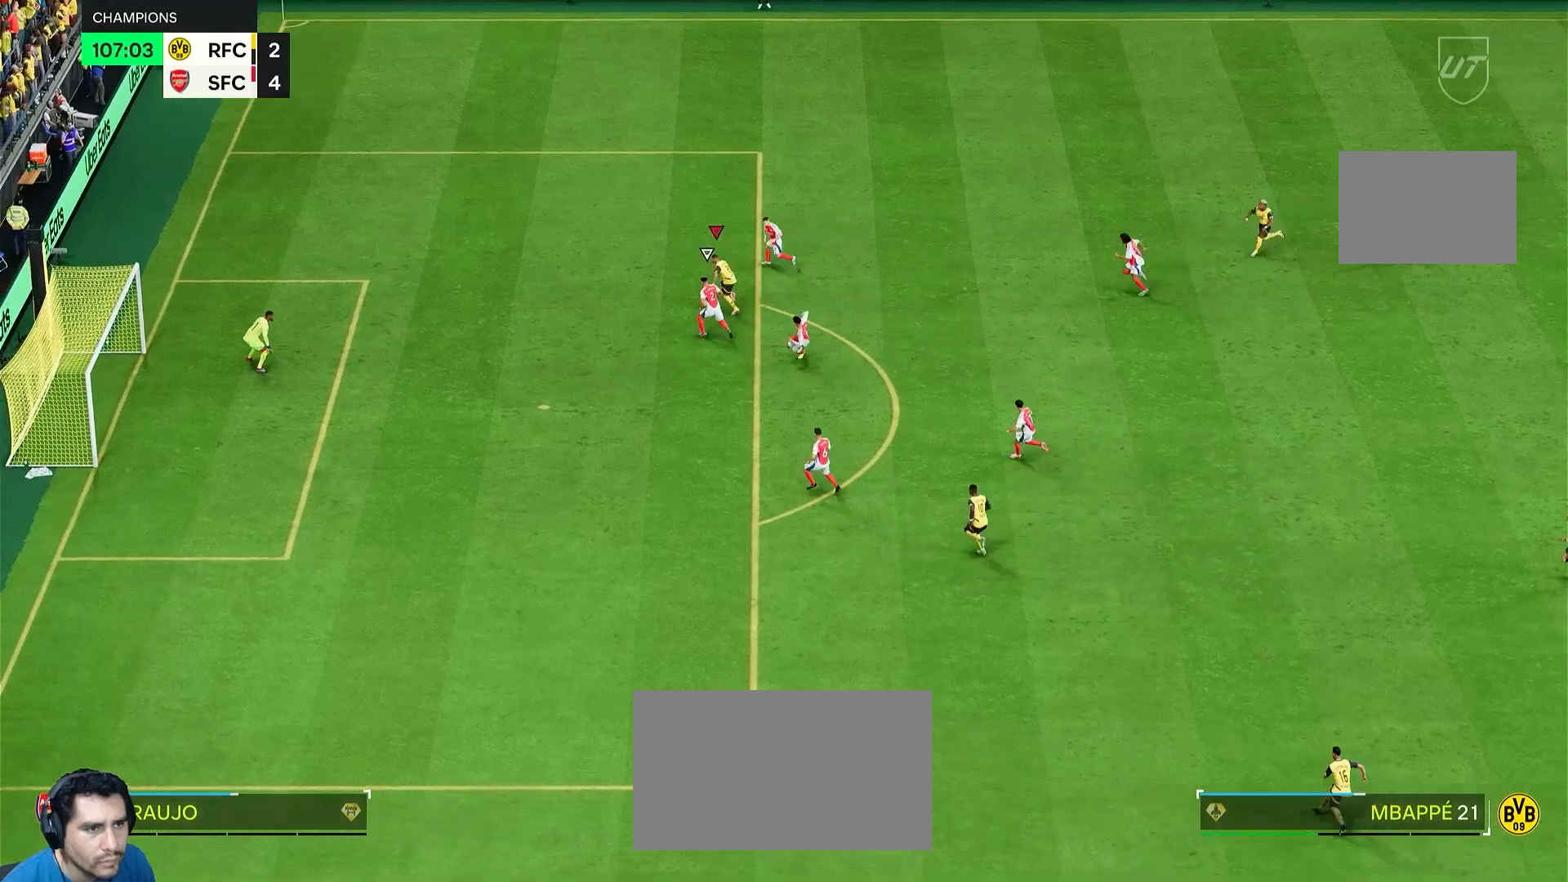
{"dt_ms": 500, "buttons": [], "left_stick": "down", "right_stick": "center", "events": [[100, "CIRCLE", "up"], [133, "left_stick", "down"]]}
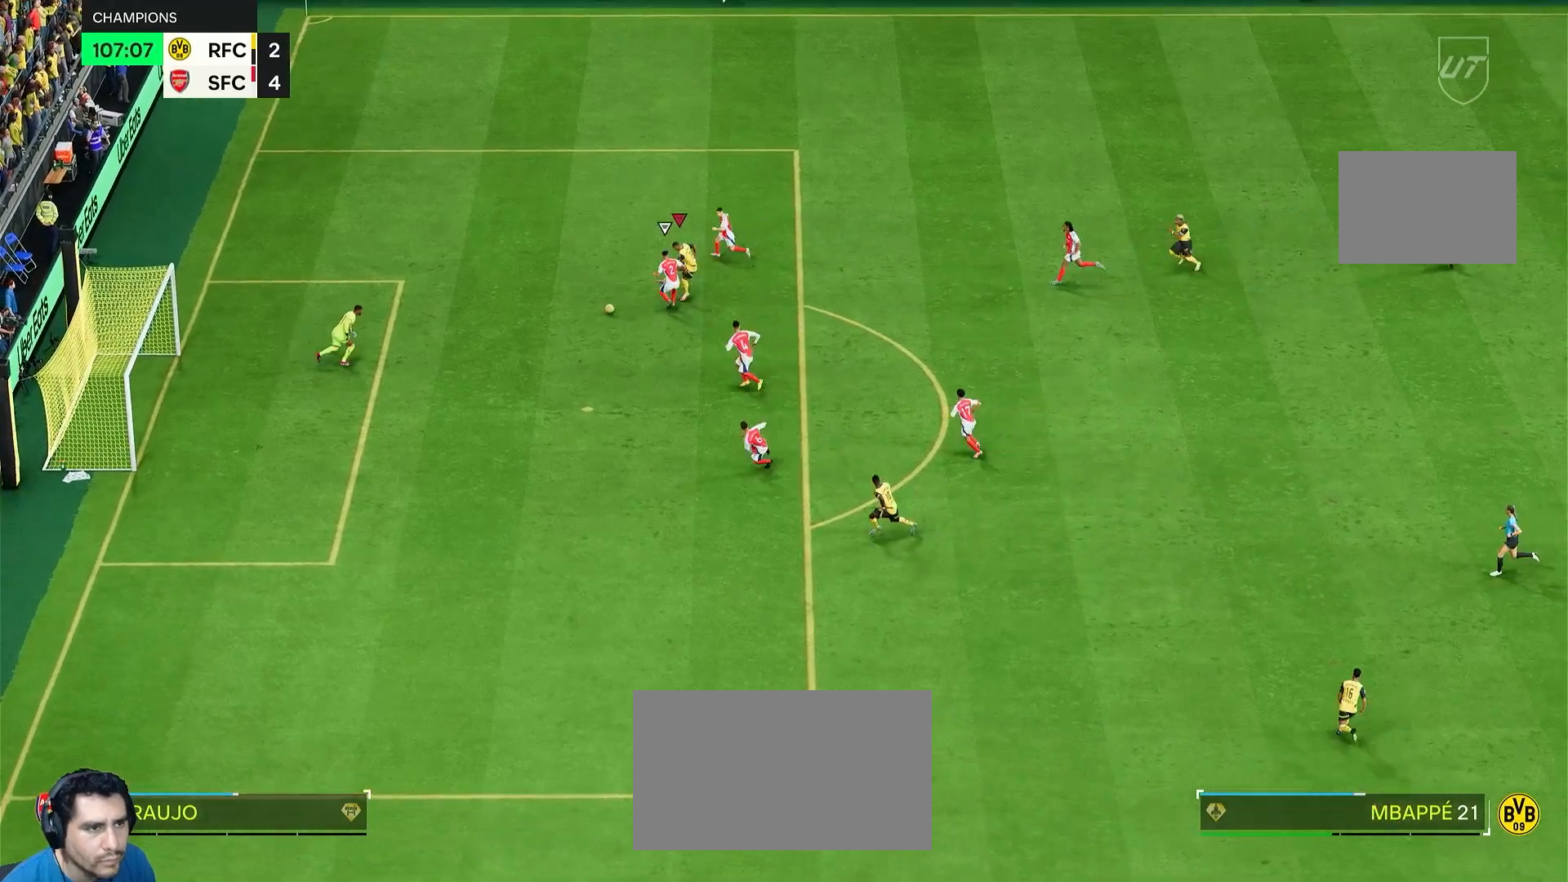
{"dt_ms": 500, "buttons": [], "left_stick": "left", "right_stick": "center", "events": [[183, "left_stick", "down-left"], [333, "left_stick", "left"]]}
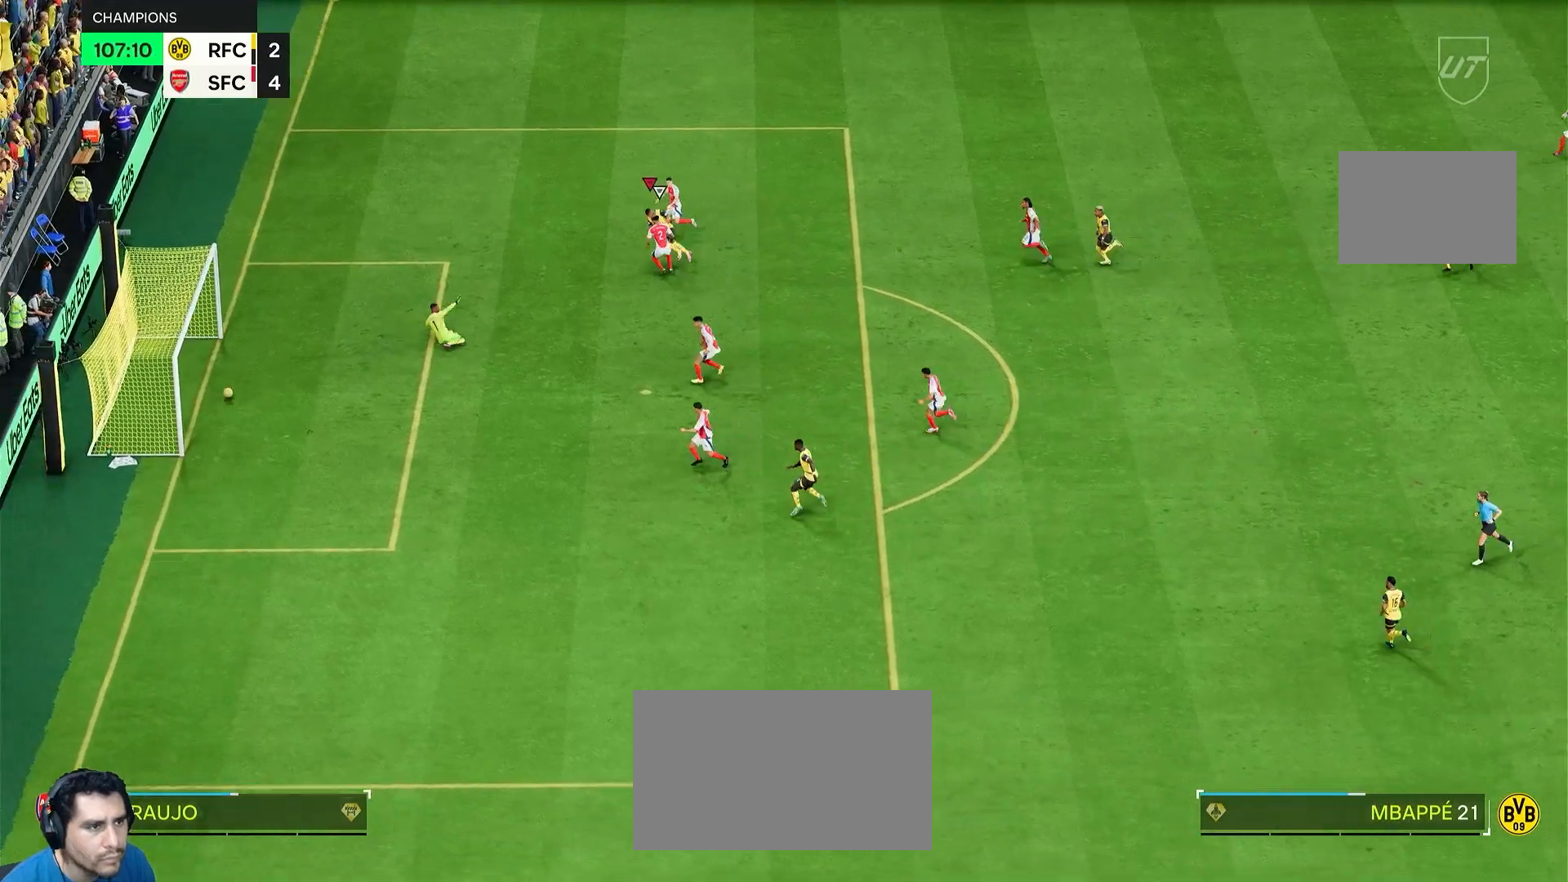
{"dt_ms": 500, "buttons": ["L1", "R1", "R2"], "left_stick": "left", "right_stick": "center", "events": [[400, "L1", "down"], [433, "R1", "down"], [433, "R2", "down"]]}
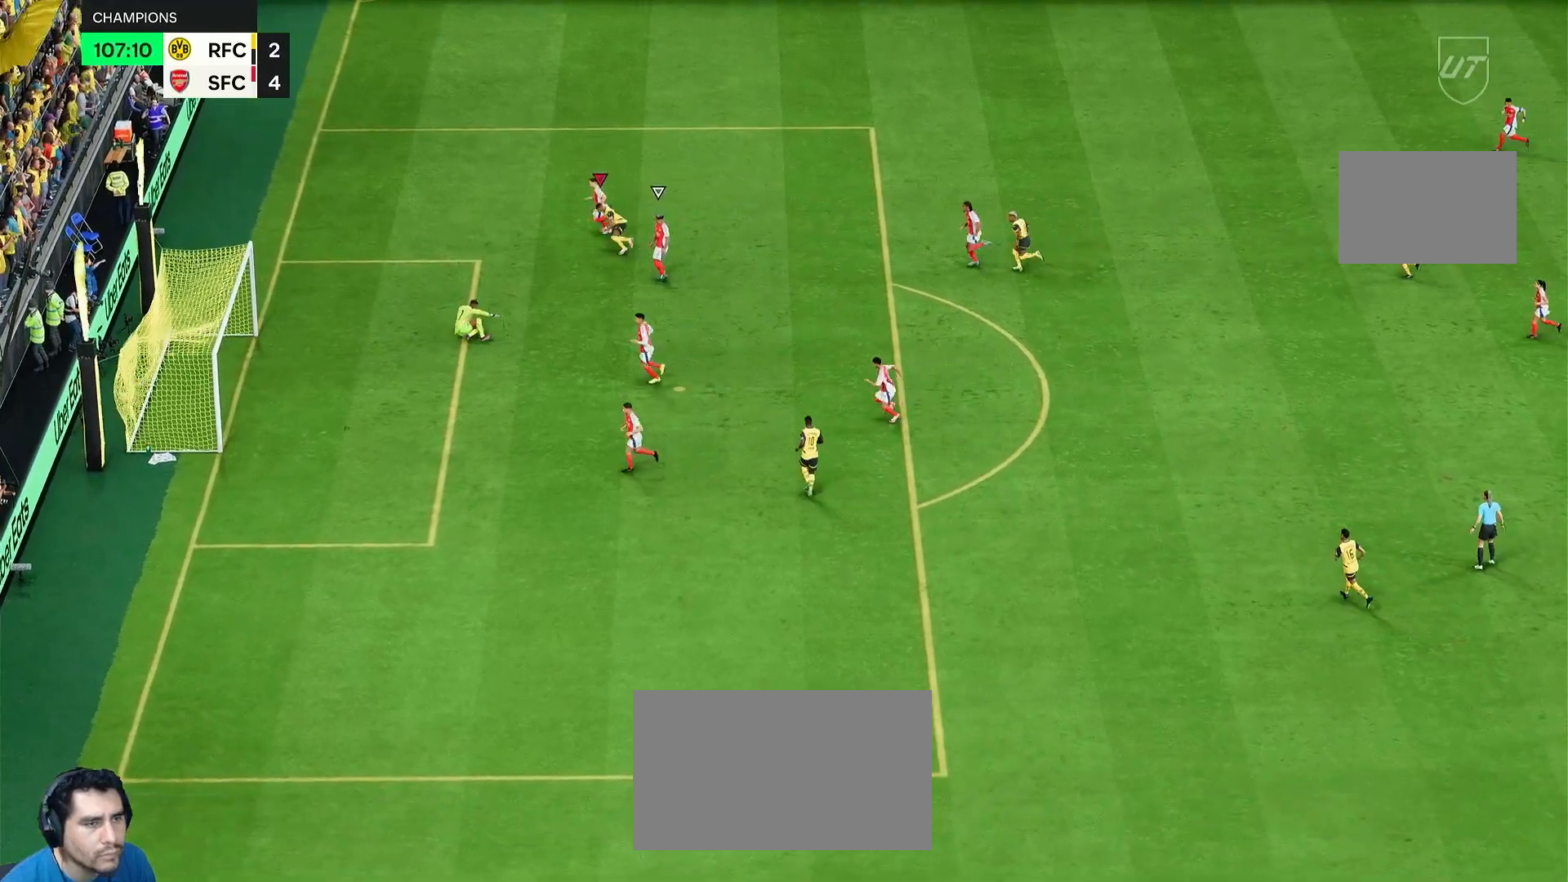
{"dt_ms": 500, "buttons": ["L1", "R1", "R2"], "left_stick": "center", "right_stick": "center", "events": [[17, "R2", "up"], [117, "R2", "down"], [117, "left_stick", "center"]]}
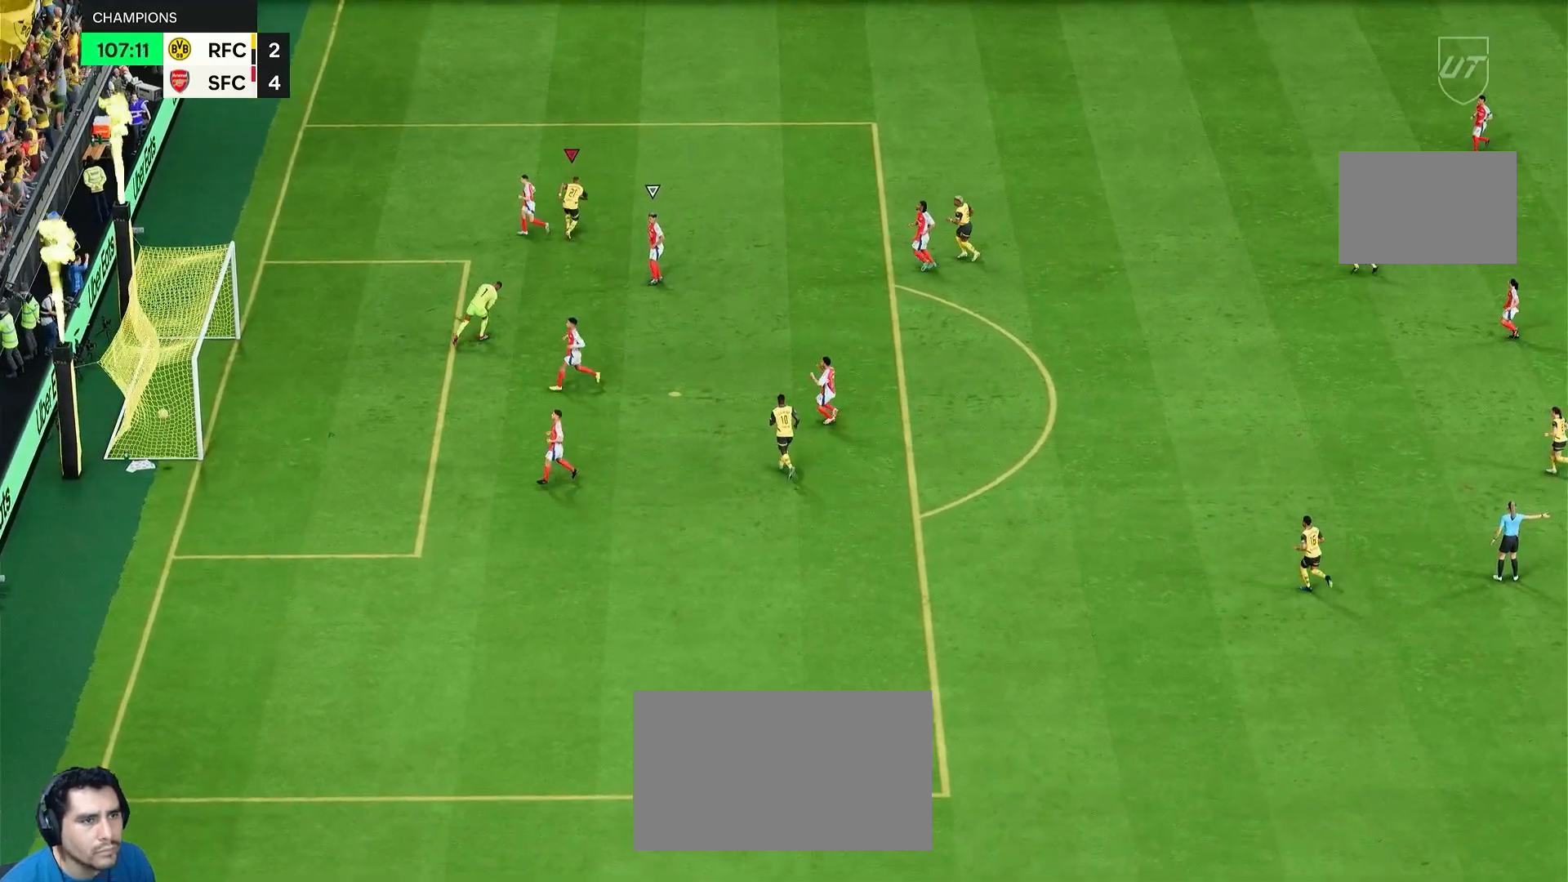
{"dt_ms": 500, "buttons": [], "left_stick": "center", "right_stick": "center", "events": [[500, "L1", "up"], [500, "R1", "up"], [500, "R2", "up"]]}
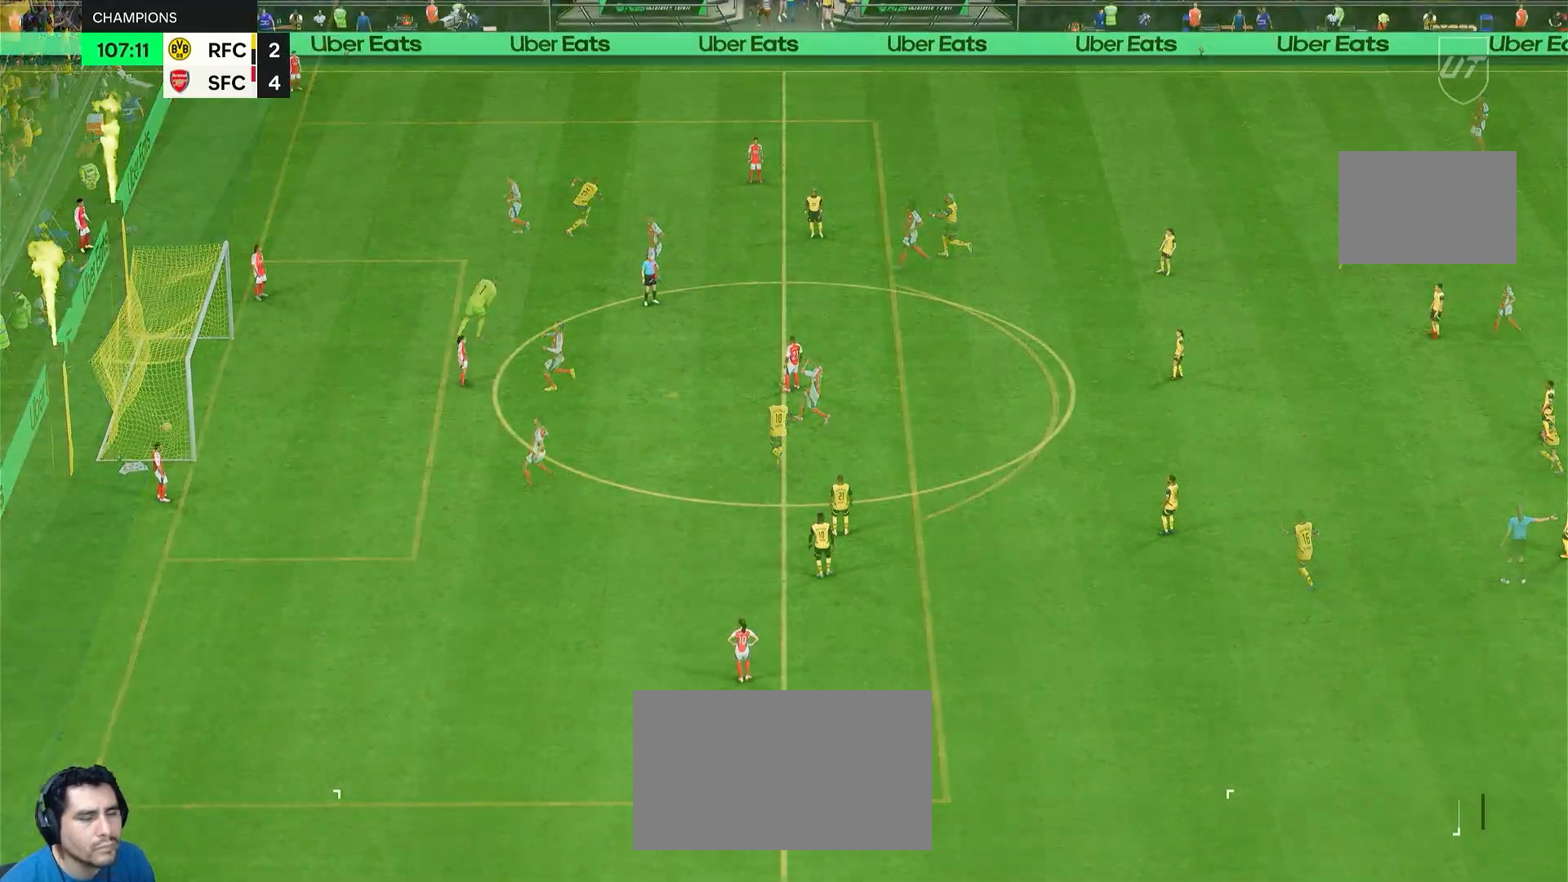
{"dt_ms": 1000, "buttons": [], "left_stick": "center", "right_stick": "center"}
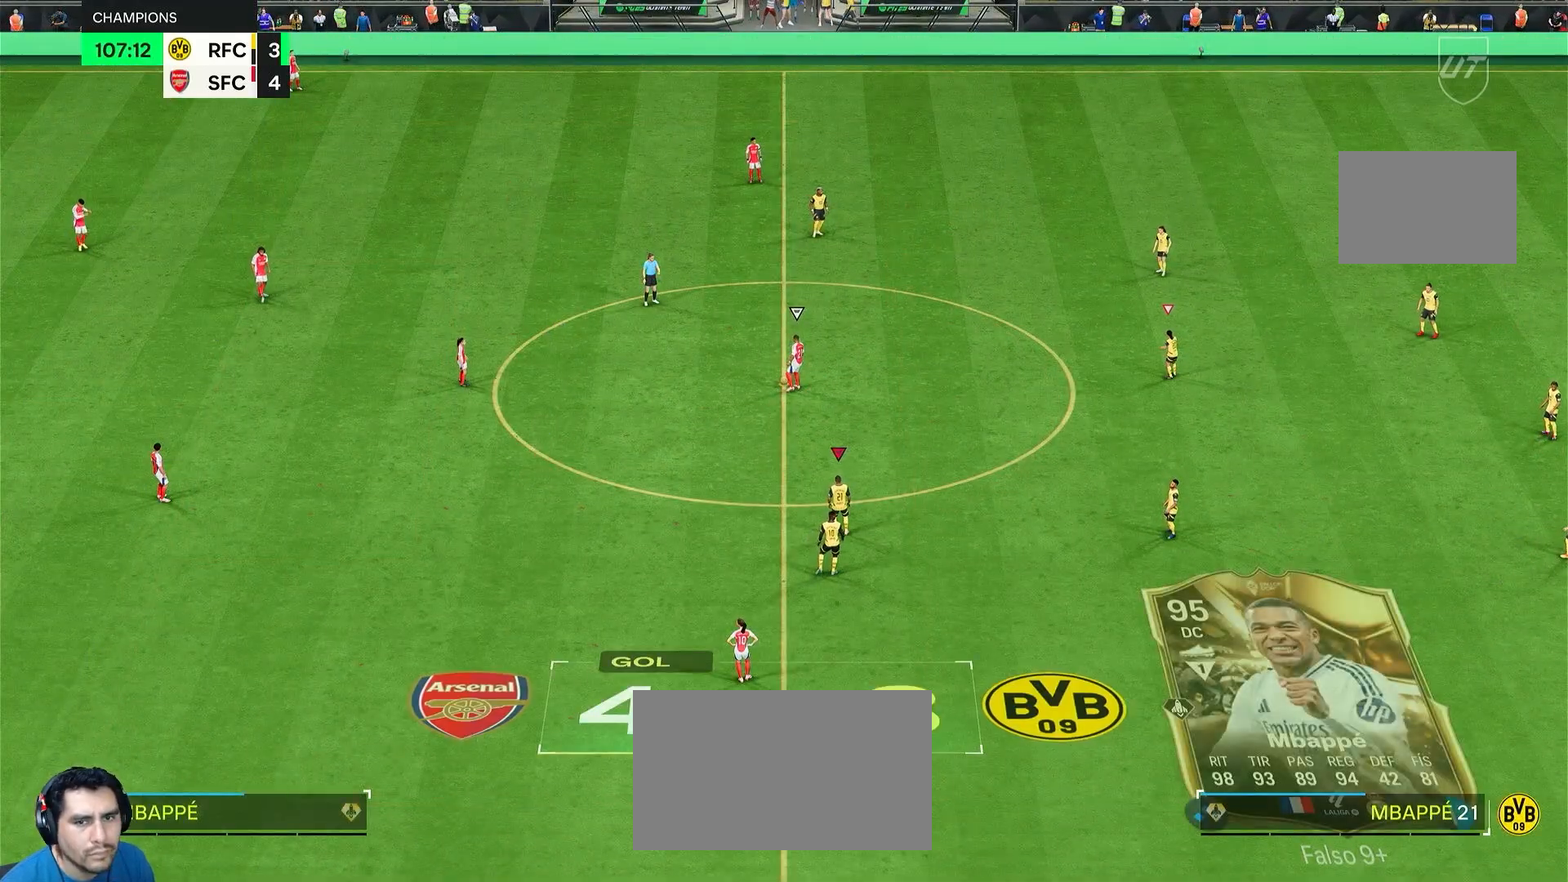
{"dt_ms": 500, "buttons": ["R2"], "left_stick": "down-left", "right_stick": "center", "events": [[17, "right_stick", "right"], [200, "right_stick", "center"], [350, "R2", "down"], [350, "left_stick", "down-left"]]}